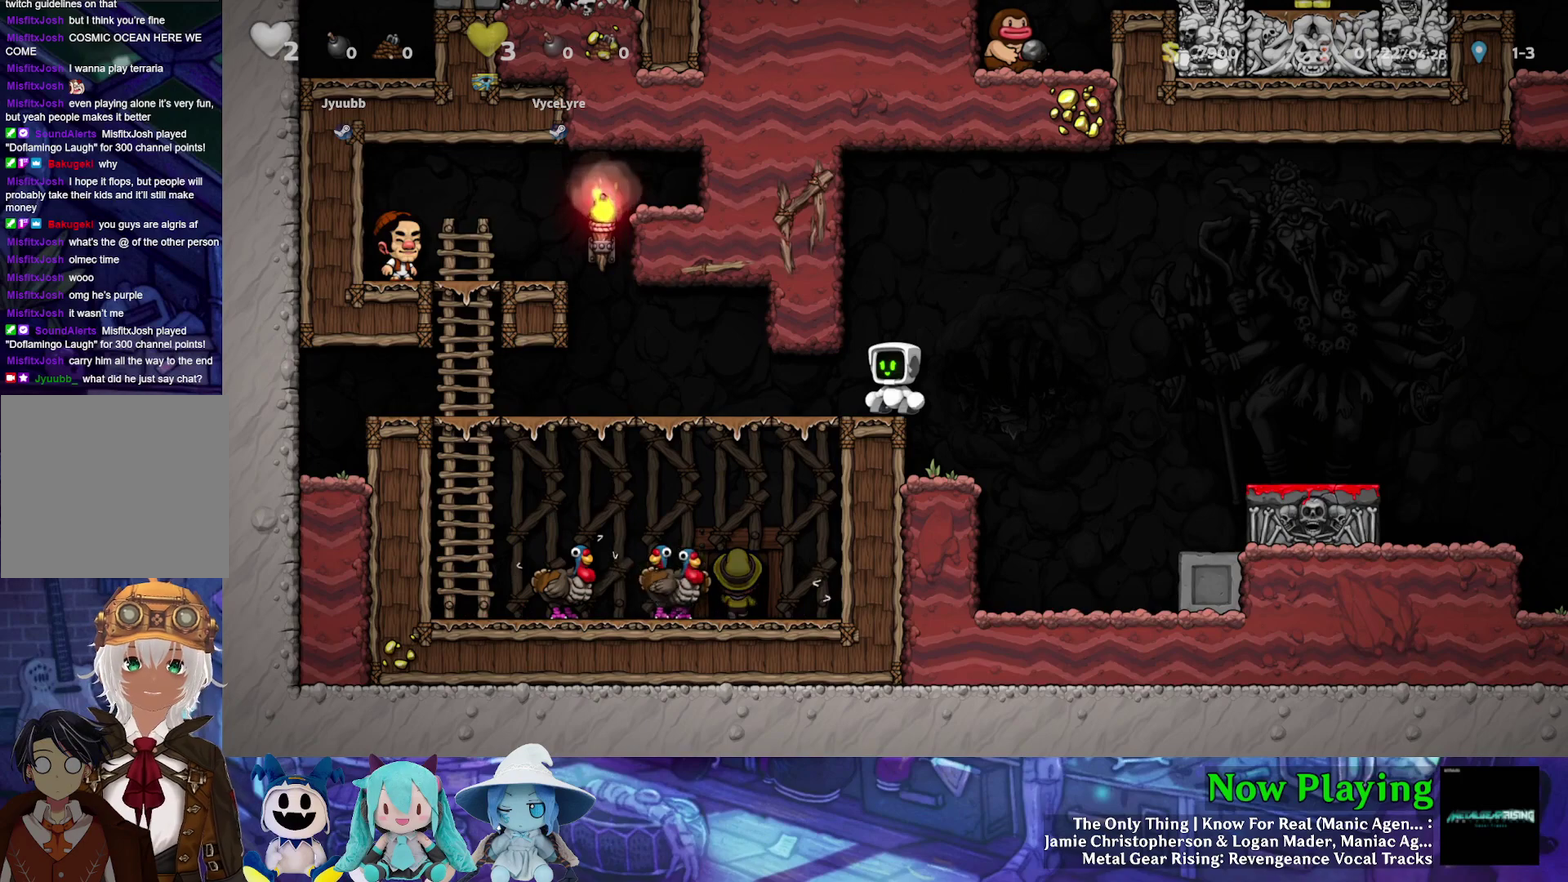
Gameplay with a controller (Nintendo layout); each line is a JSON object with the inputs held at the frame after it (dt_ms = milliseconds from this image to that frame). "events" lists button and stick changes between this image and that frame as [ms after this image, input, new state], when the widget could be followed in between. Not read: L3 R3.
{"dt_ms": 500, "buttons": ["B", "Y", "DPAD_RIGHT"], "left_stick": "center", "right_stick": "center", "events": [[400, "DPAD_RIGHT", "down"], [417, "Y", "down"], [483, "B", "down"]]}
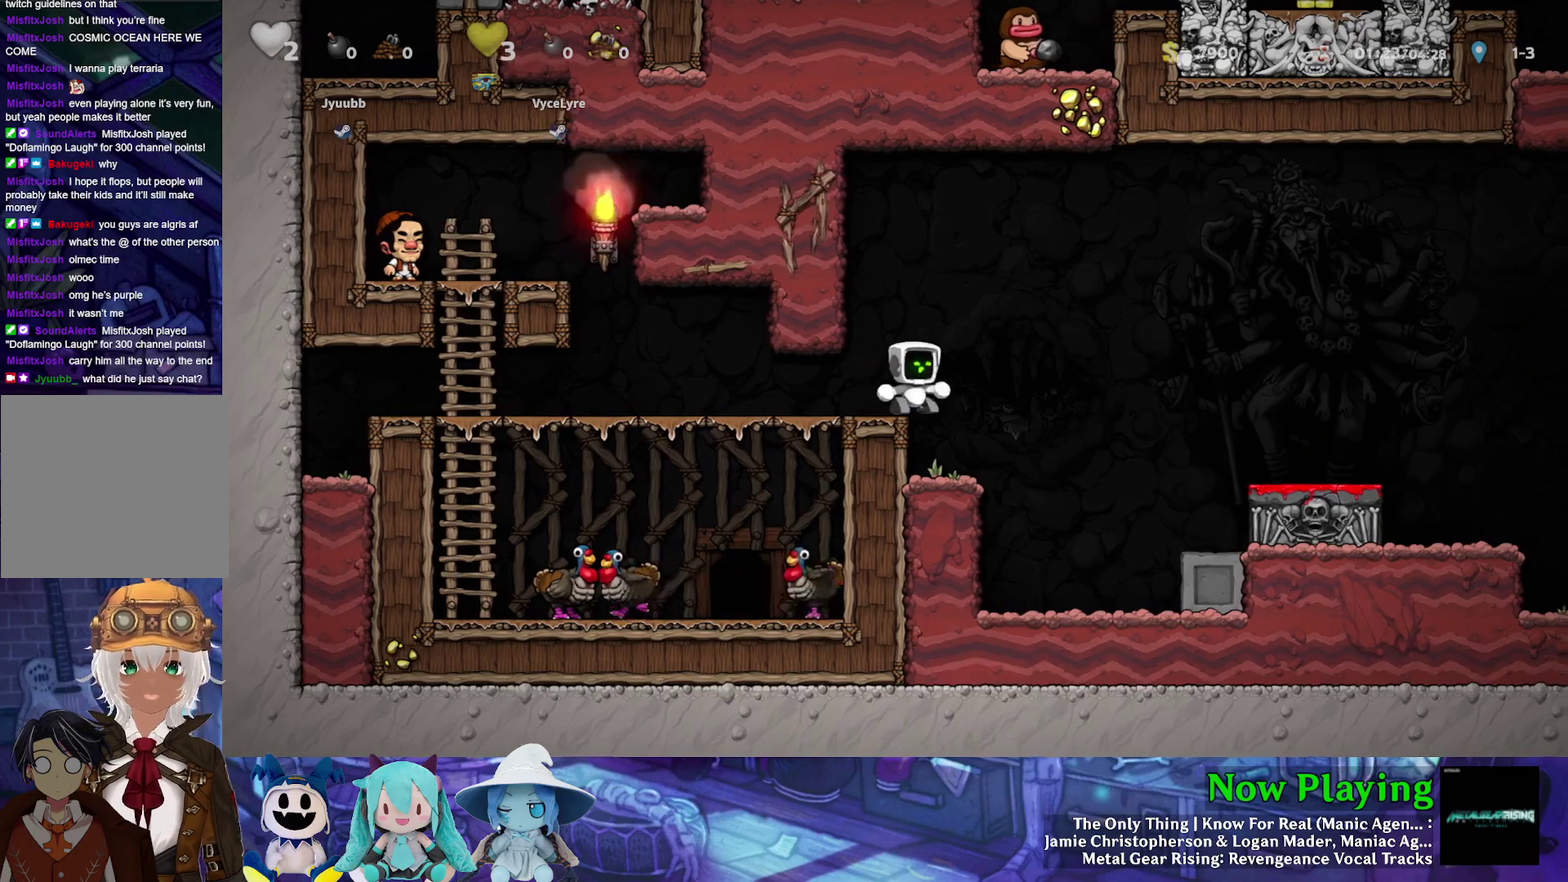
{"dt_ms": 500, "buttons": ["Y", "DPAD_RIGHT"], "left_stick": "center", "right_stick": "center", "events": [[200, "B", "up"]]}
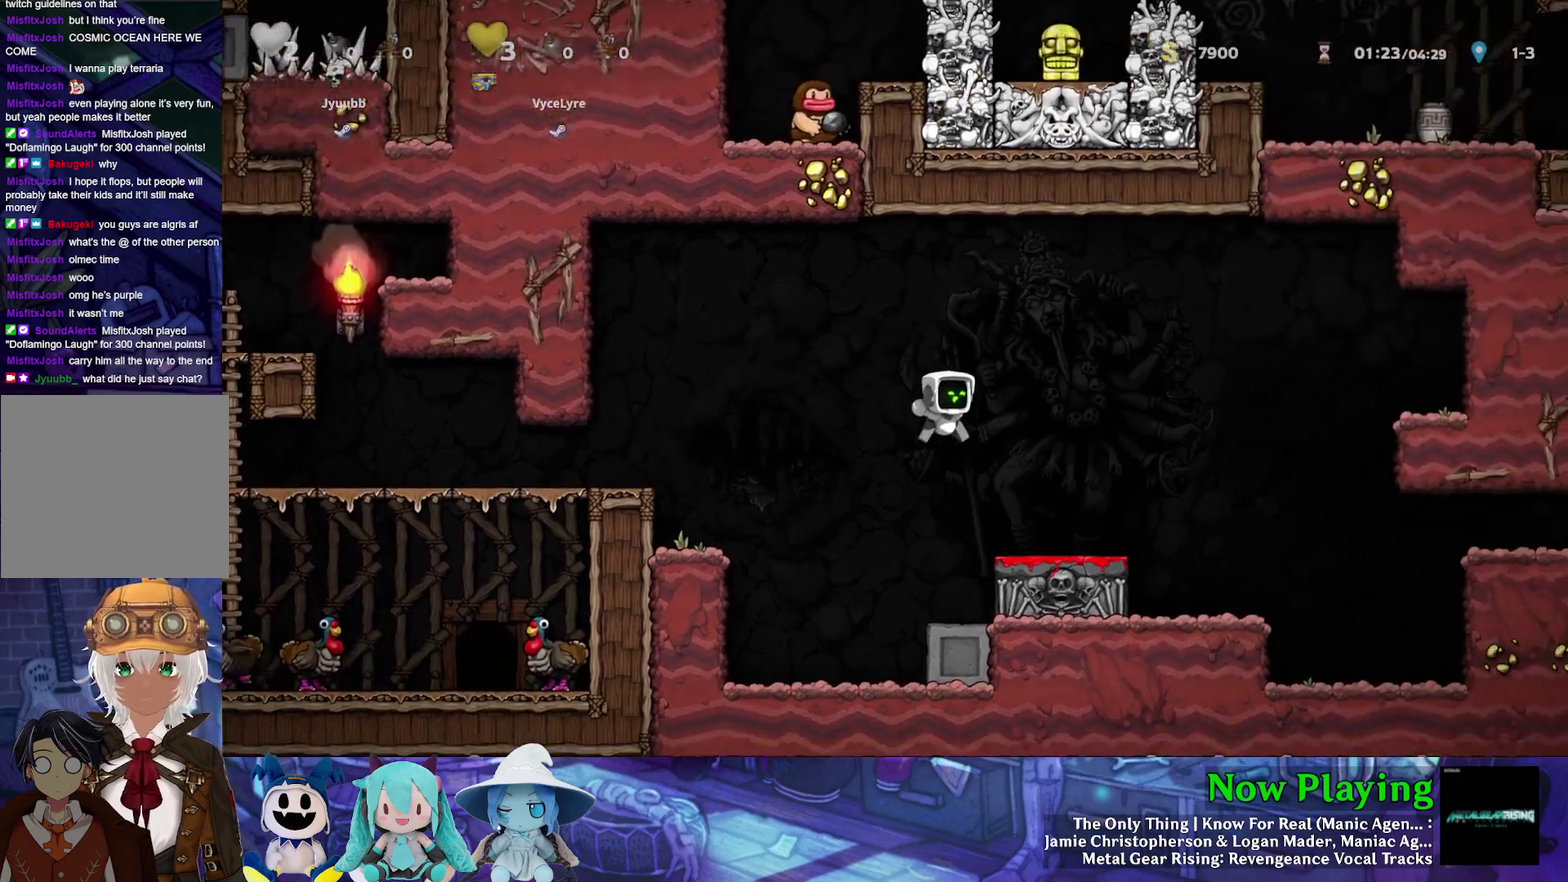
{"dt_ms": 500, "buttons": ["Y", "DPAD_RIGHT"], "left_stick": "center", "right_stick": "center", "events": []}
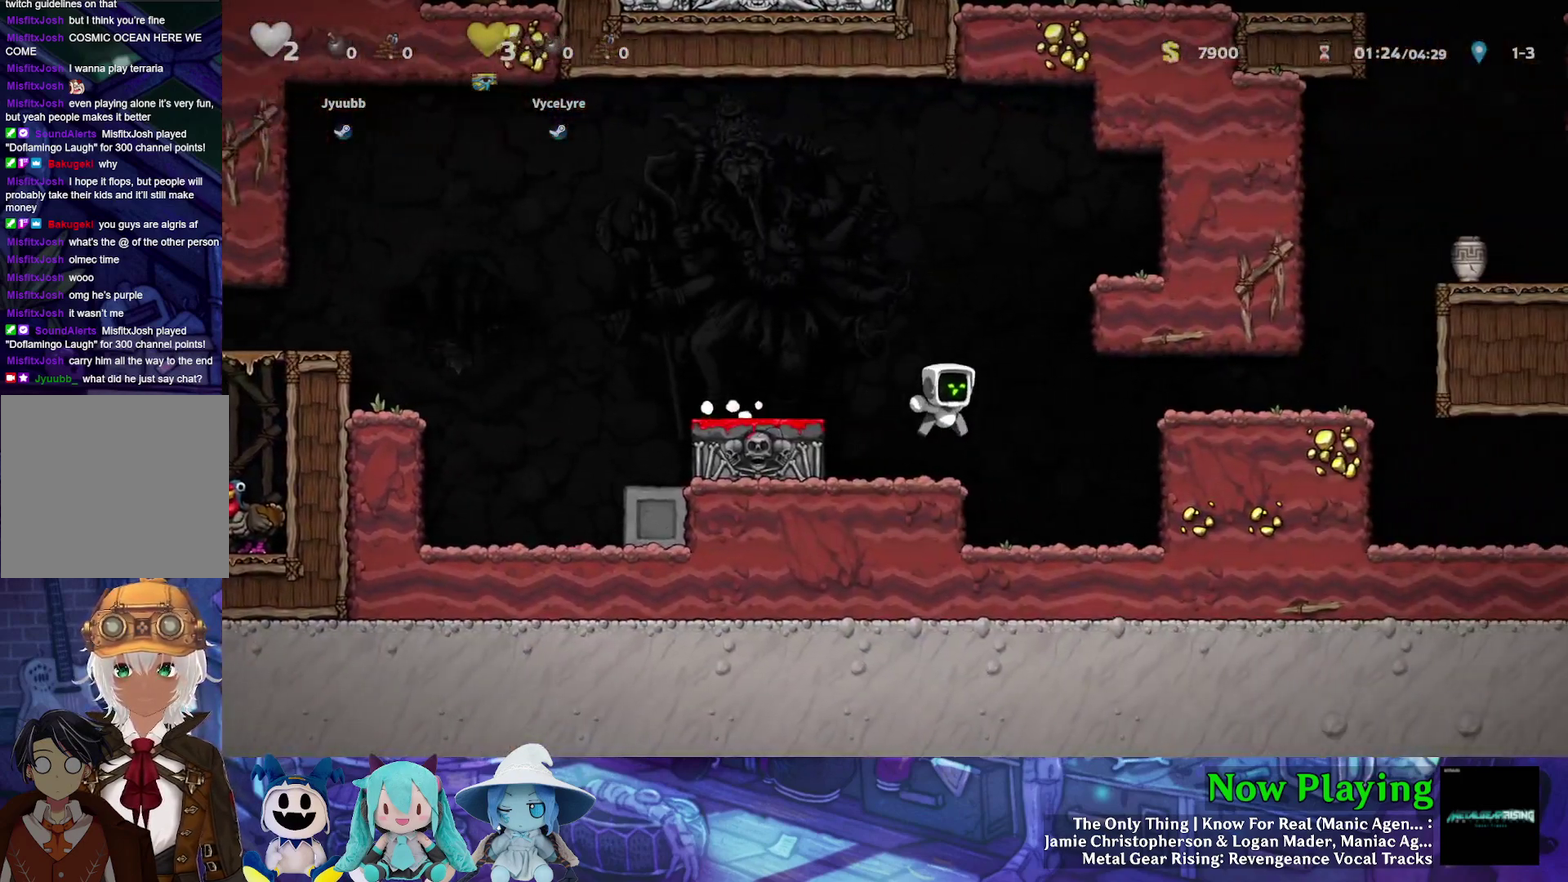
{"dt_ms": 300, "buttons": ["B", "Y", "DPAD_RIGHT"], "left_stick": "center", "right_stick": "center", "events": [[217, "DPAD_RIGHT", "up"], [283, "B", "down"], [283, "DPAD_RIGHT", "down"]]}
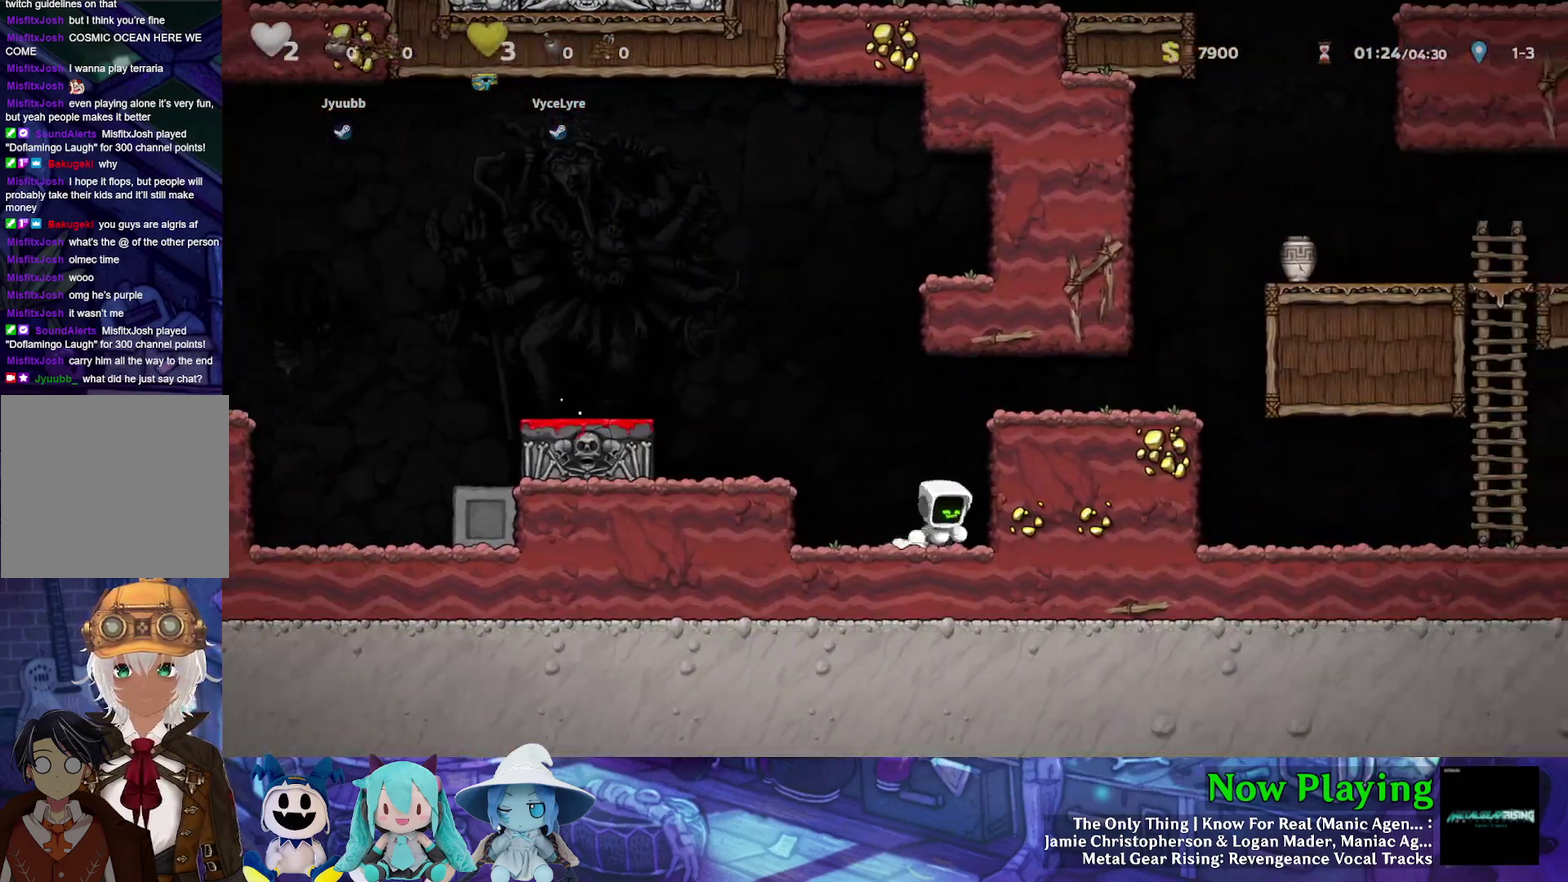
{"dt_ms": 400, "buttons": ["Y", "DPAD_RIGHT"], "left_stick": "center", "right_stick": "center", "events": [[150, "B", "up"], [283, "B", "down"], [383, "B", "up"]]}
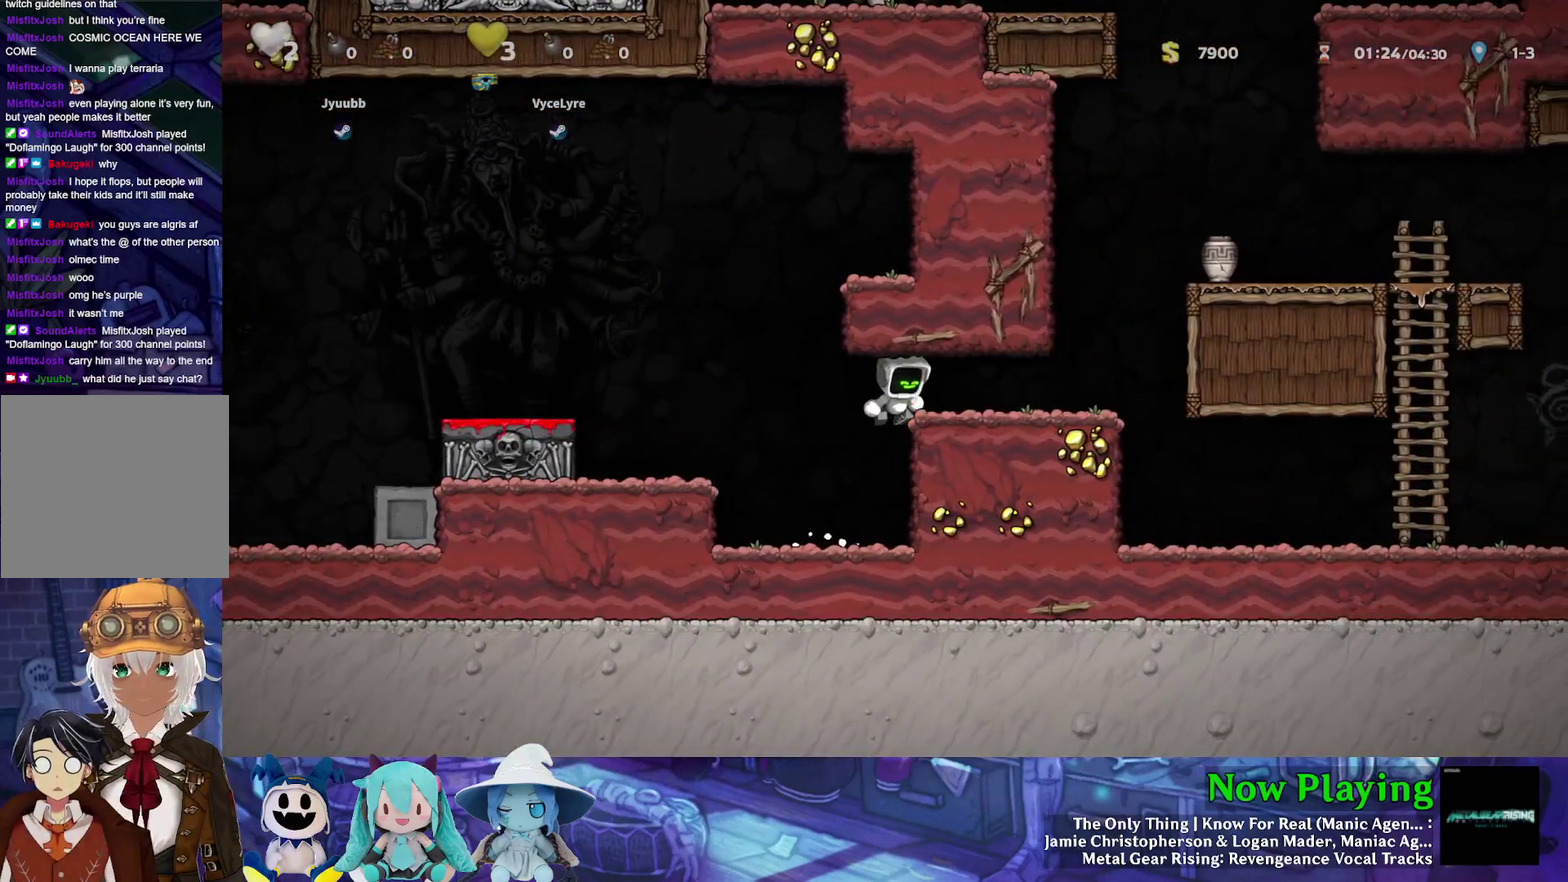
{"dt_ms": 300, "buttons": ["B", "Y", "DPAD_RIGHT"], "left_stick": "center", "right_stick": "center", "events": [[300, "B", "down"]]}
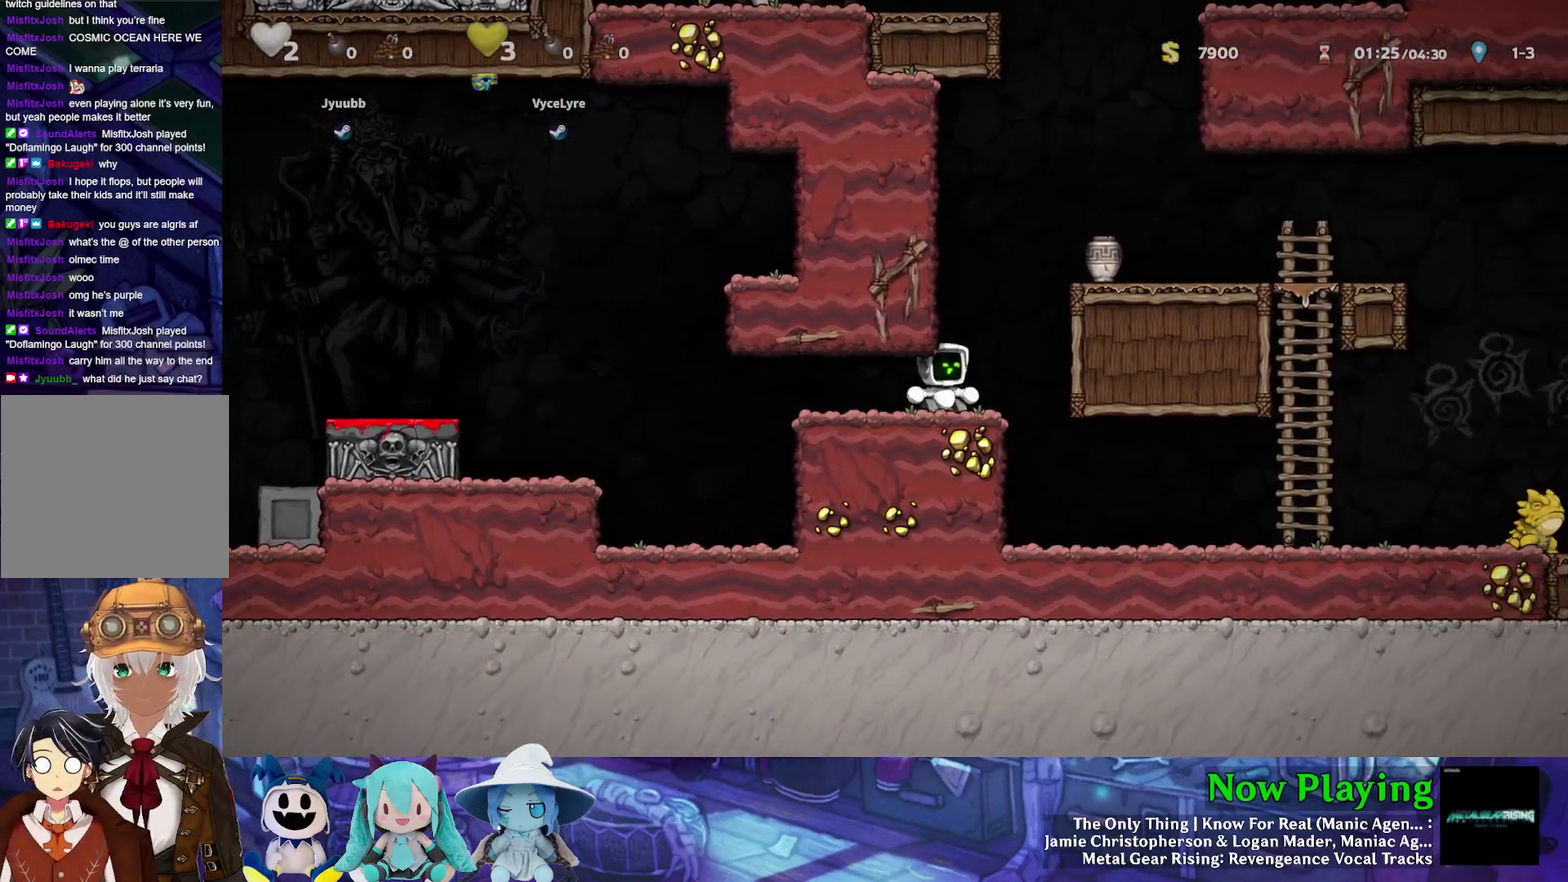
{"dt_ms": 400, "buttons": ["B", "Y", "DPAD_RIGHT"], "left_stick": "center", "right_stick": "center", "events": [[167, "B", "up"], [317, "B", "down"]]}
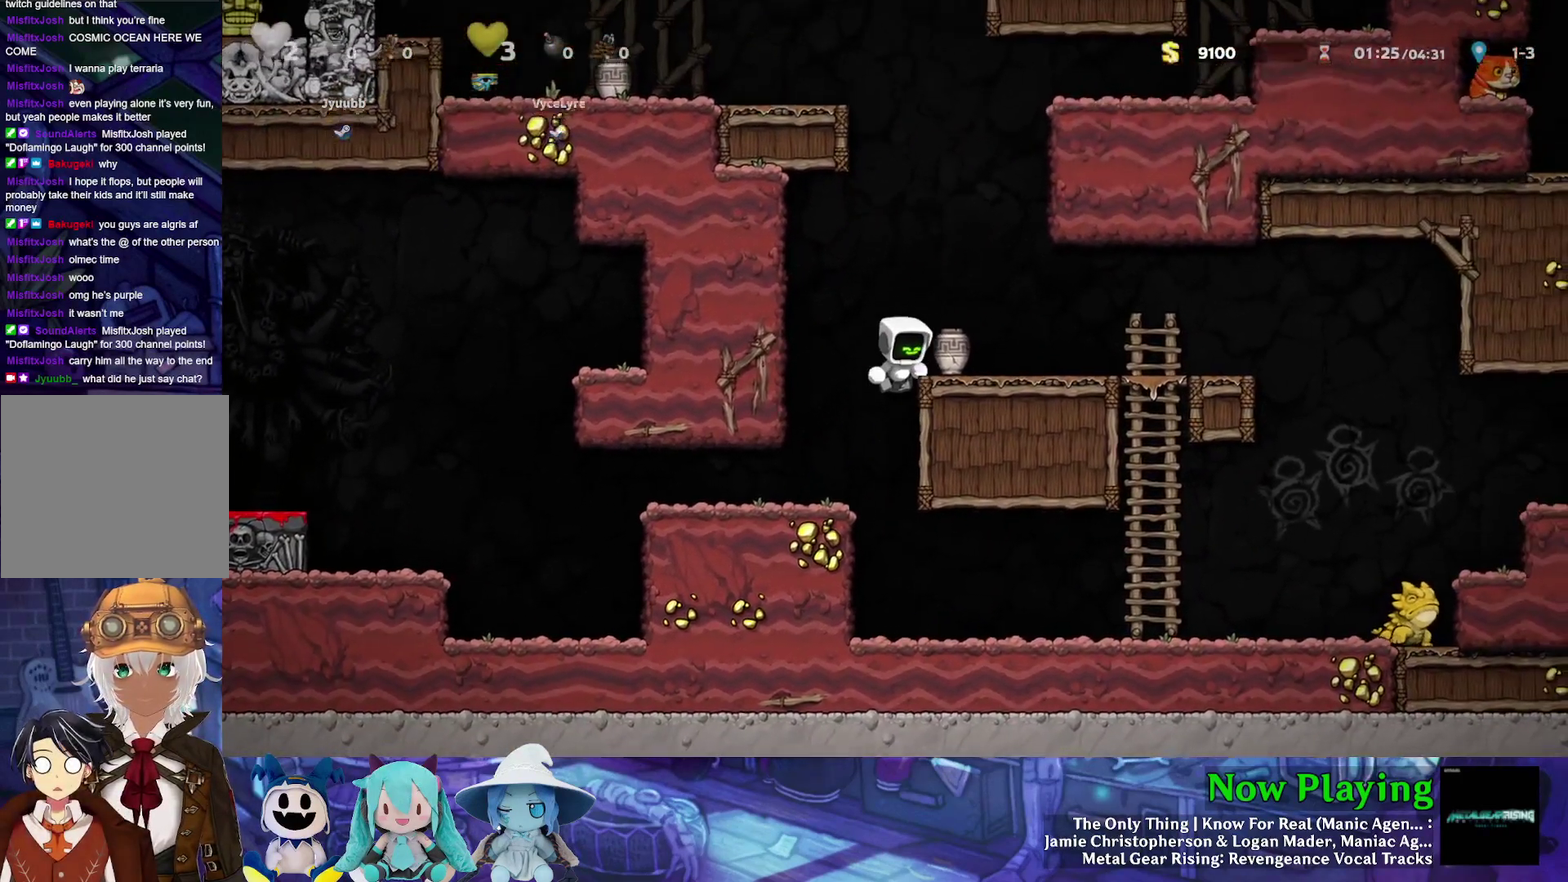
{"dt_ms": 300, "buttons": ["A", "DPAD_DOWN", "DPAD_RIGHT"], "left_stick": "center", "right_stick": "center", "events": [[17, "B", "up"], [33, "Y", "up"], [150, "DPAD_DOWN", "down"], [183, "DPAD_RIGHT", "up"], [250, "A", "down"], [283, "DPAD_RIGHT", "down"]]}
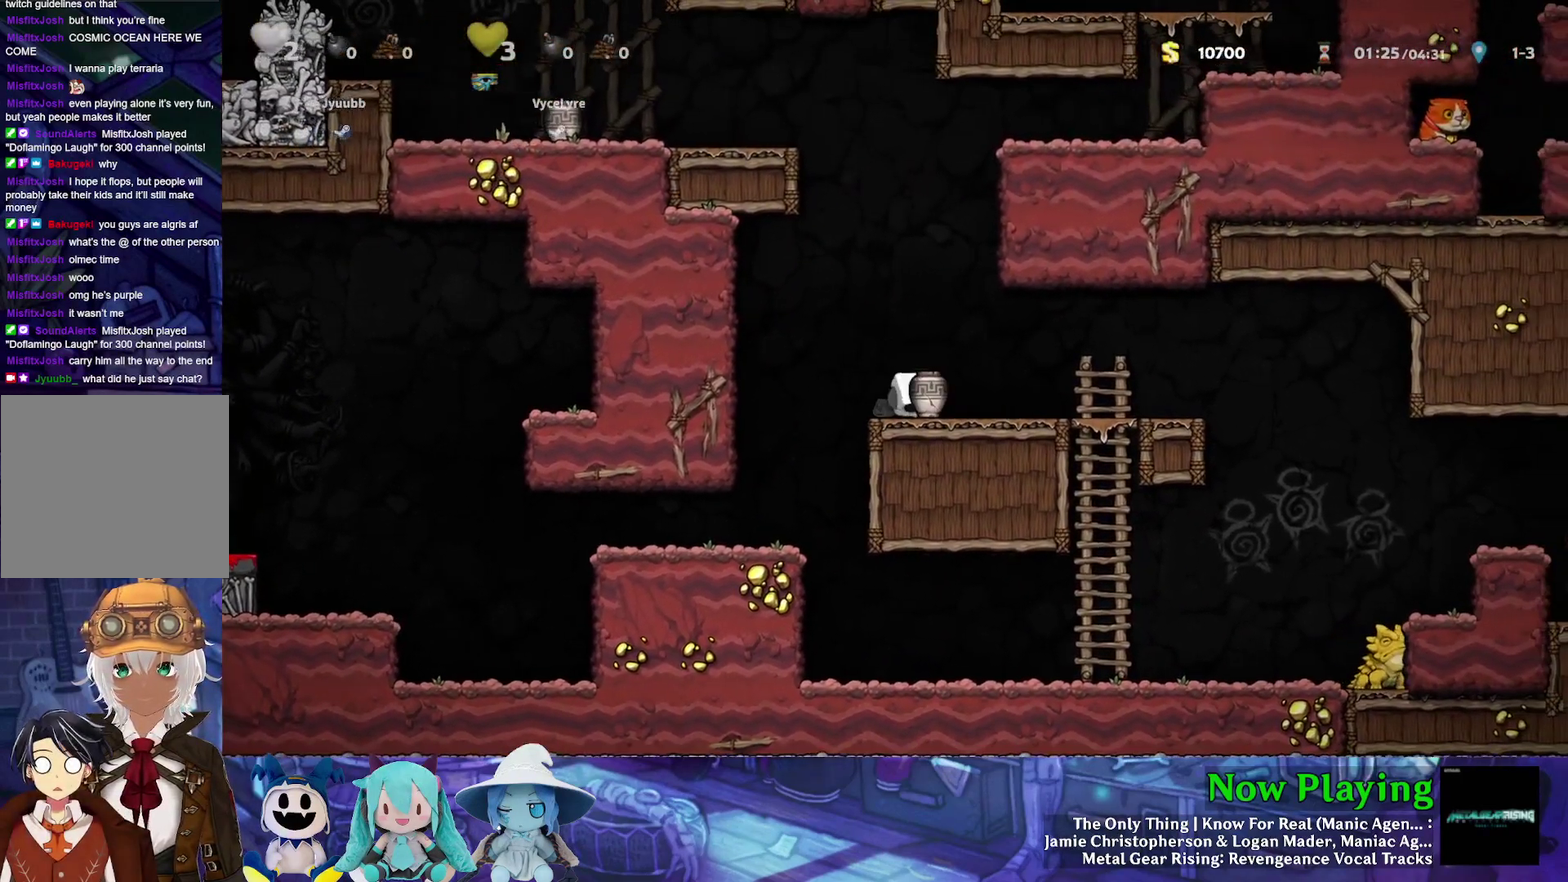
{"dt_ms": 300, "buttons": [], "left_stick": "center", "right_stick": "center", "events": [[17, "DPAD_DOWN", "up"], [50, "A", "up"], [117, "A", "down"], [233, "A", "up"], [267, "DPAD_RIGHT", "up"]]}
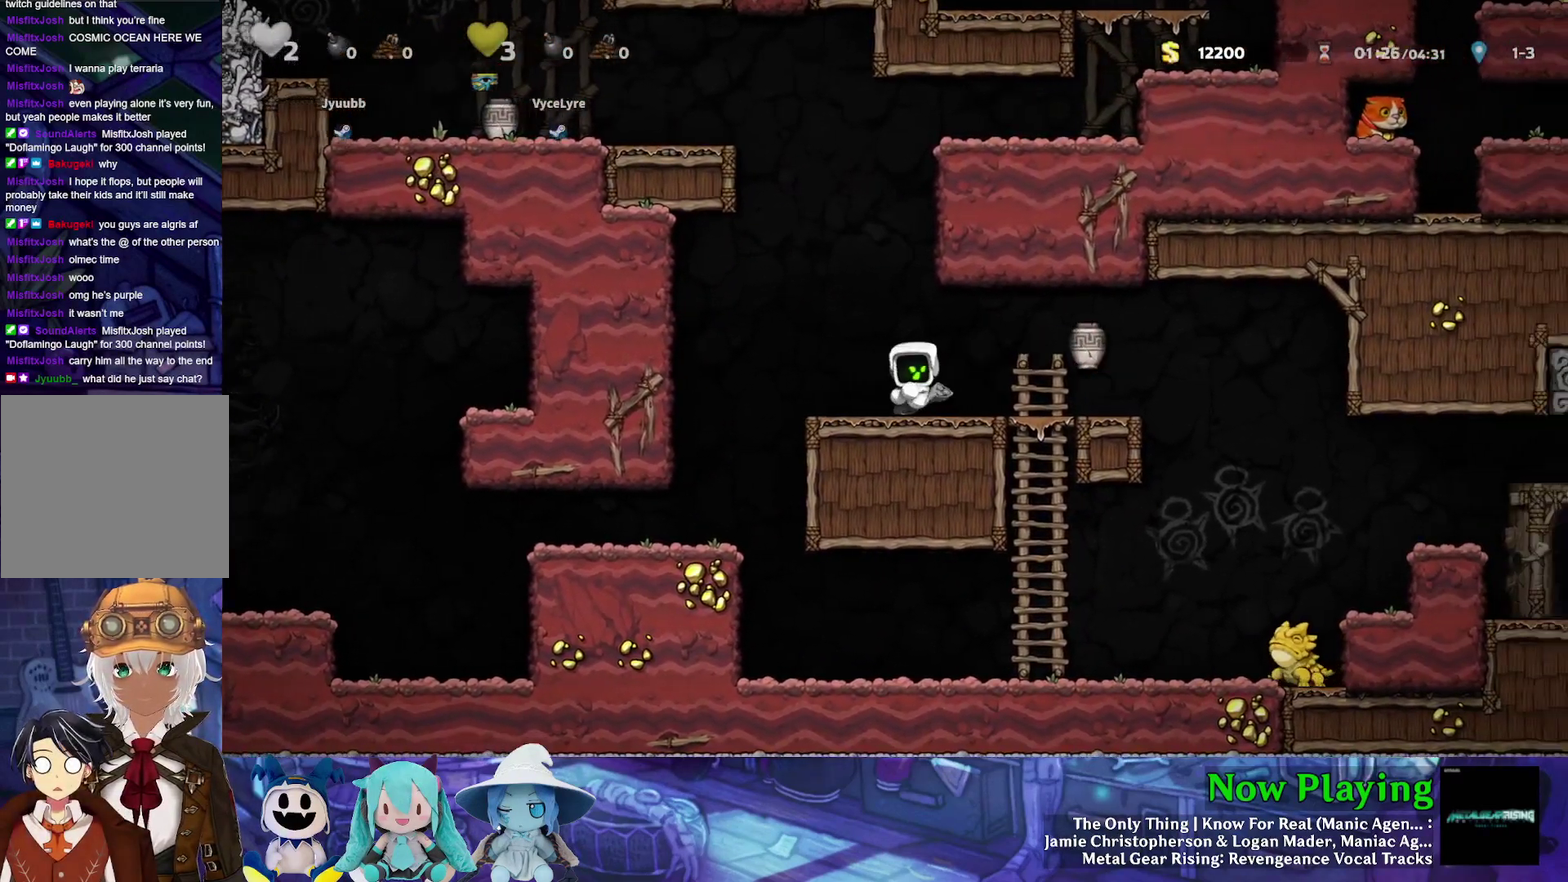
{"dt_ms": 400, "buttons": ["Y", "DPAD_RIGHT"], "left_stick": "center", "right_stick": "center", "events": [[317, "Y", "down"], [350, "DPAD_RIGHT", "down"]]}
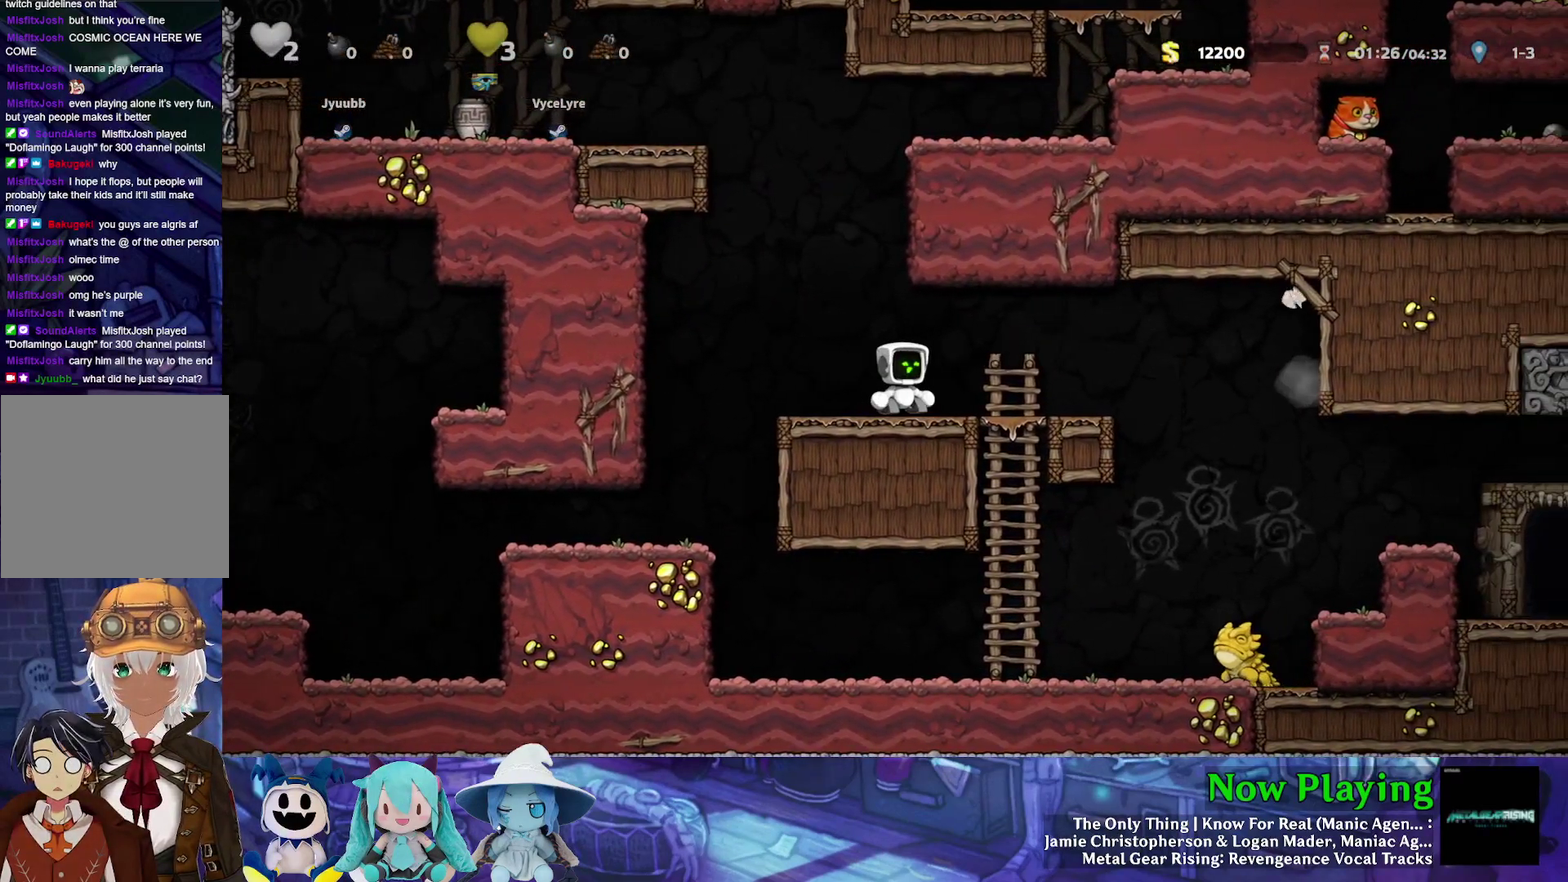
{"dt_ms": 800, "buttons": ["DPAD_RIGHT"], "left_stick": "center", "right_stick": "center", "events": [[417, "Y", "up"], [533, "DPAD_RIGHT", "up"], [800, "DPAD_RIGHT", "down"]]}
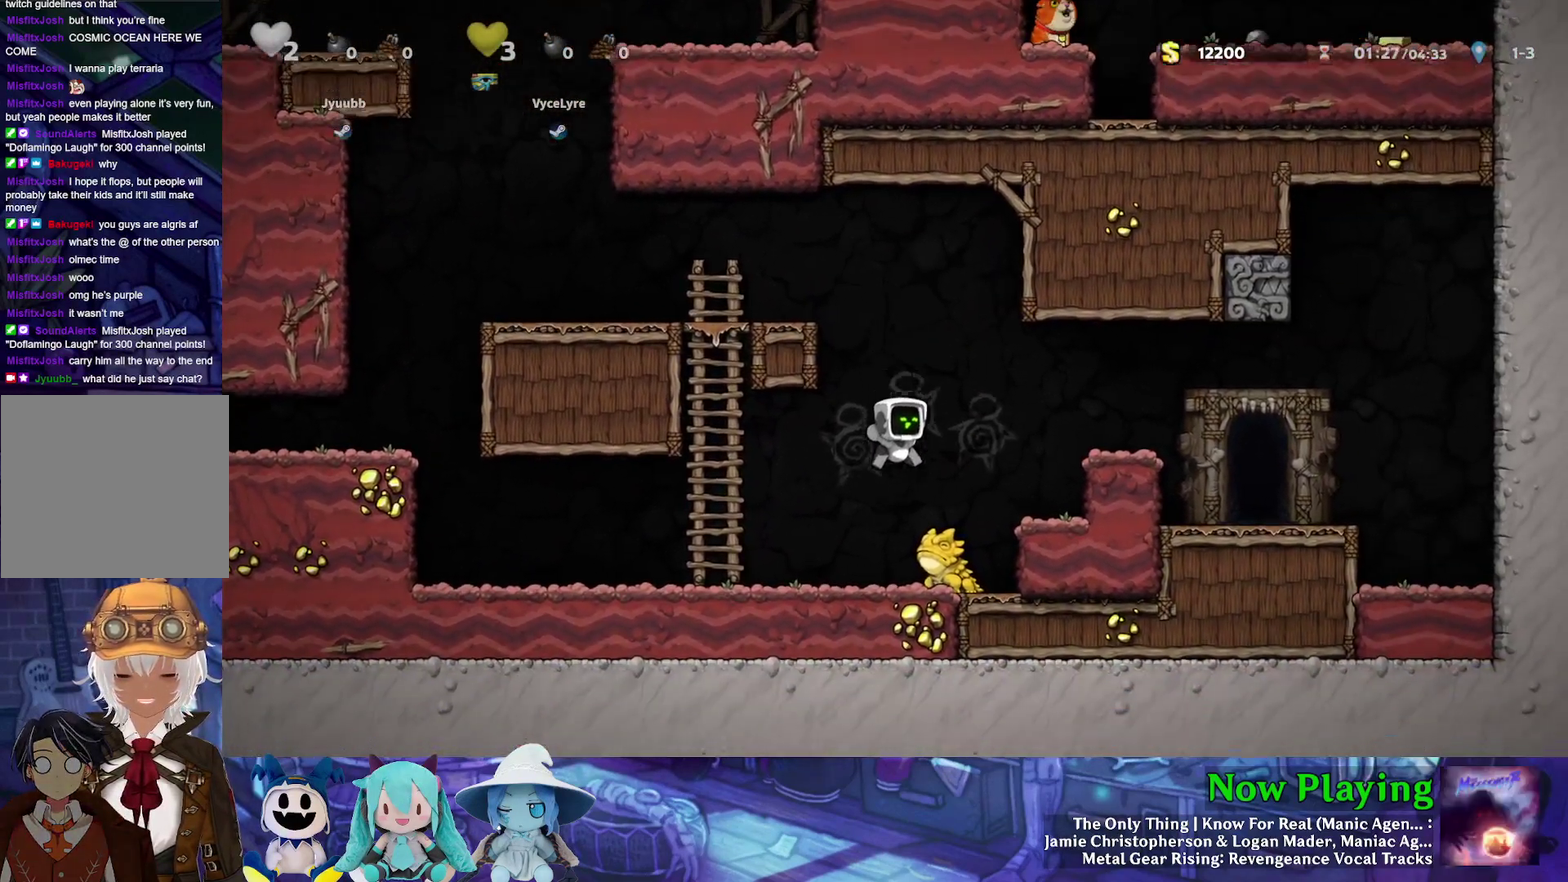
{"dt_ms": 400, "buttons": ["Y"], "left_stick": "center", "right_stick": "center", "events": [[100, "B", "down"], [100, "Y", "down"], [133, "DPAD_RIGHT", "up"], [317, "B", "up"]]}
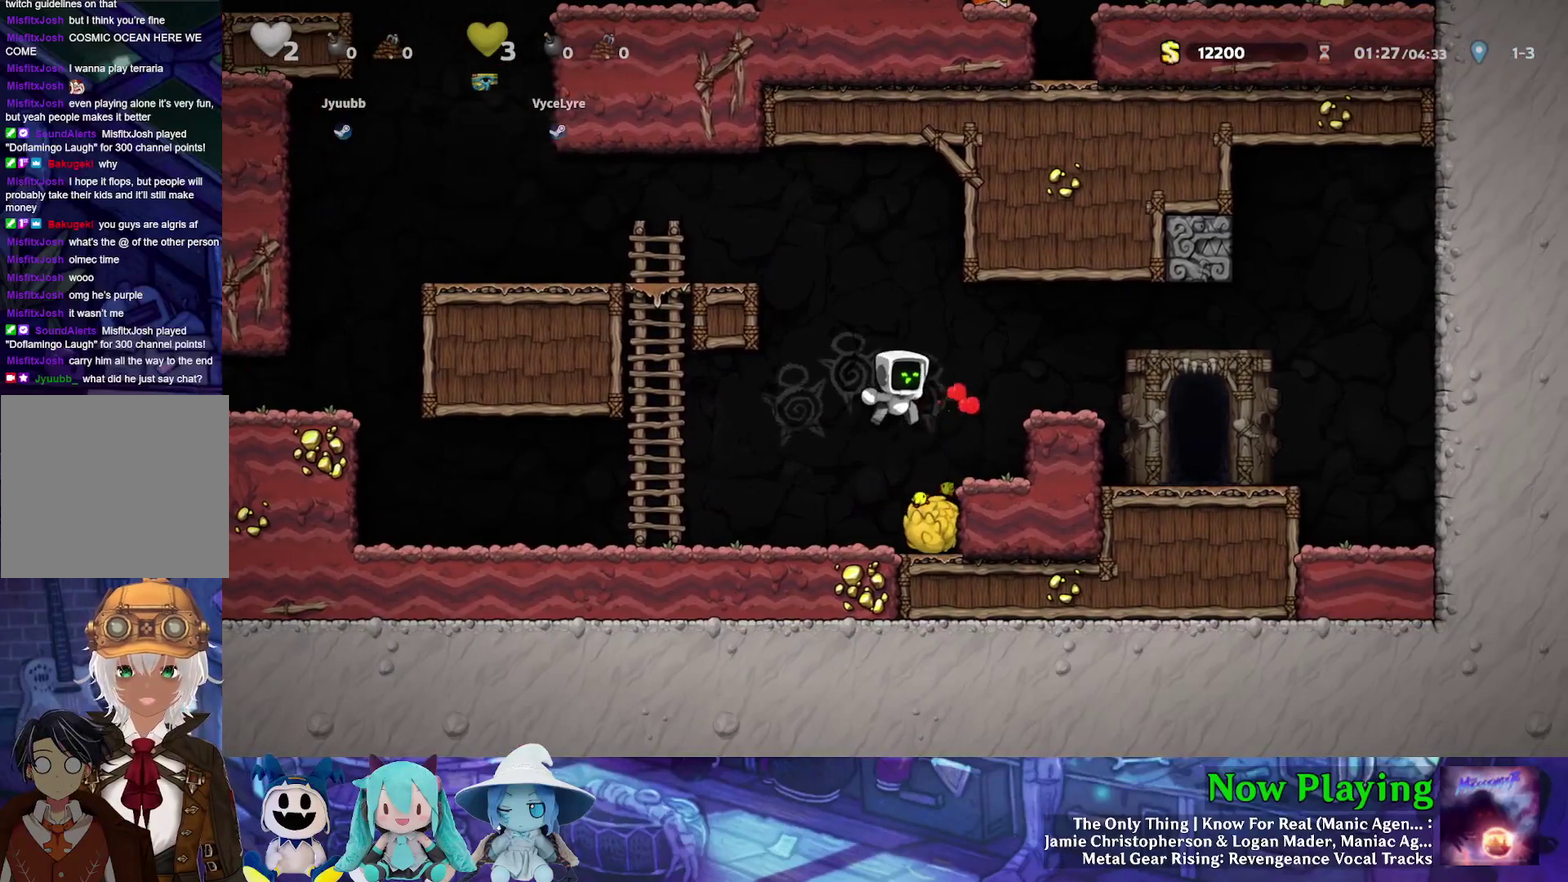
{"dt_ms": 500, "buttons": ["A", "B", "DPAD_DOWN", "DPAD_RIGHT"], "left_stick": "center", "right_stick": "center", "events": [[250, "Y", "up"], [300, "DPAD_RIGHT", "down"], [350, "DPAD_DOWN", "down"], [383, "A", "down"], [500, "B", "down"]]}
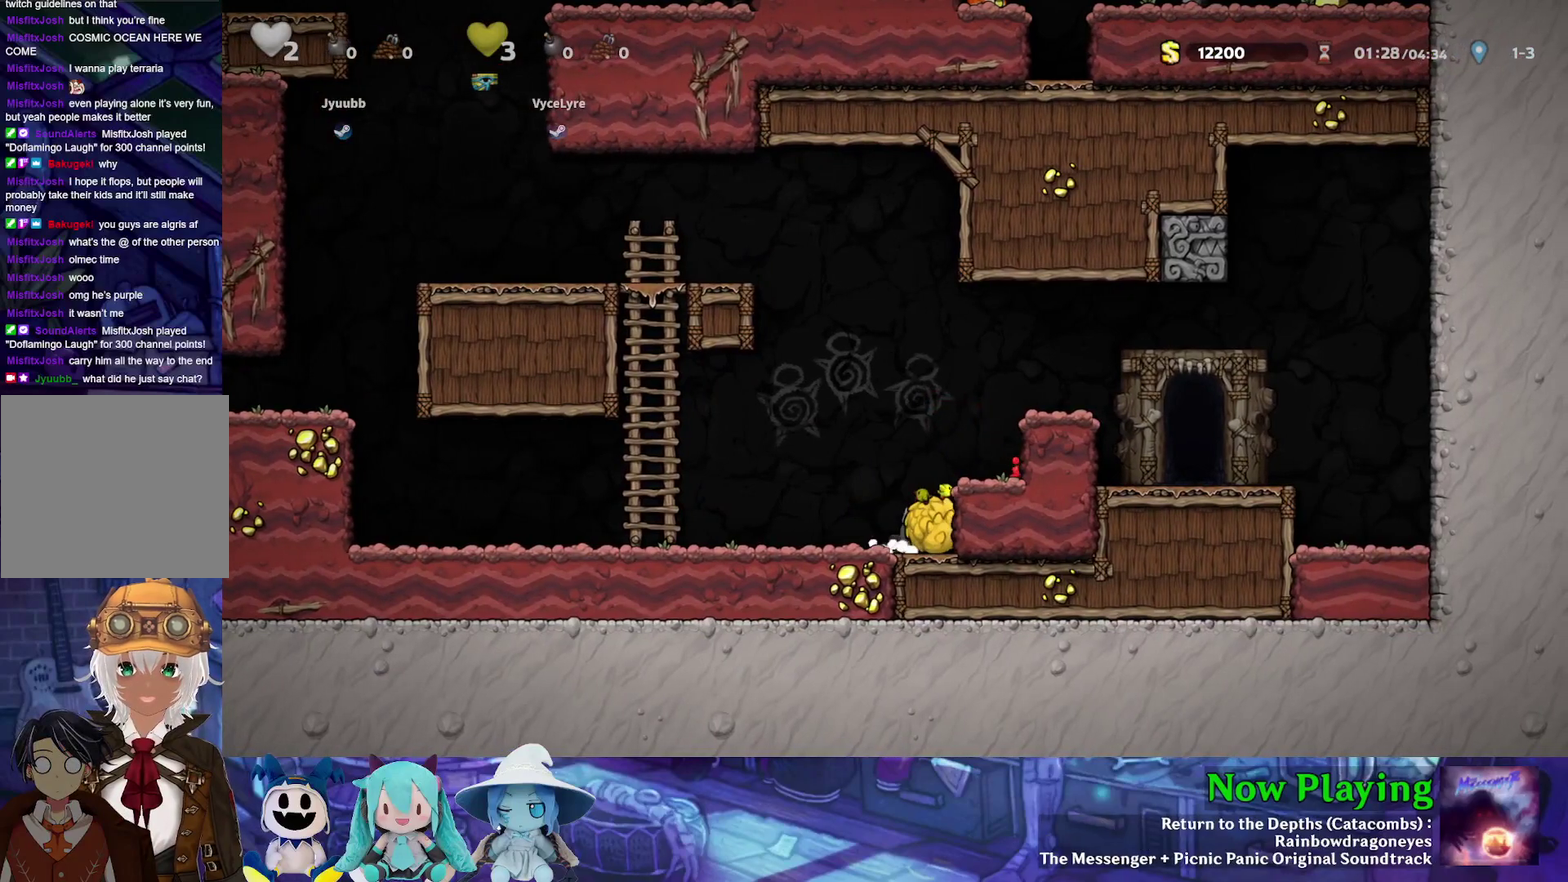
{"dt_ms": 400, "buttons": ["B", "Y", "DPAD_RIGHT"], "left_stick": "center", "right_stick": "center", "events": [[17, "DPAD_DOWN", "up"], [33, "A", "up"], [100, "Y", "down"], [217, "B", "up"], [267, "Y", "up"], [383, "B", "down"], [383, "Y", "down"]]}
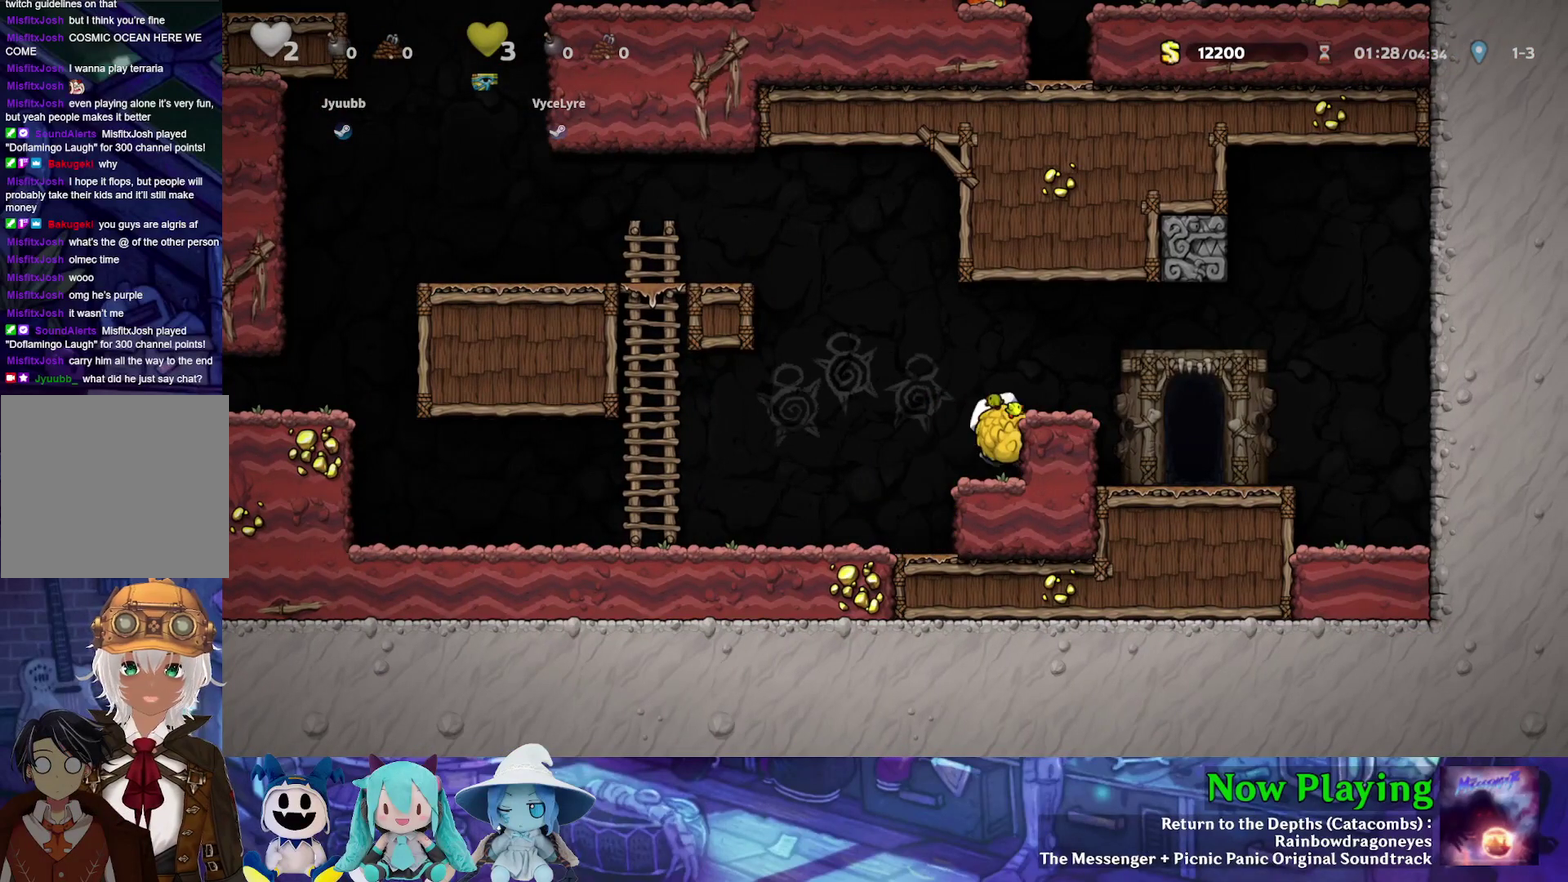
{"dt_ms": 700, "buttons": [], "left_stick": "center", "right_stick": "center", "events": [[133, "Y", "up"], [150, "B", "up"], [433, "DPAD_UP", "down"], [483, "A", "down"], [567, "DPAD_RIGHT", "up"], [650, "A", "up"], [650, "DPAD_UP", "up"]]}
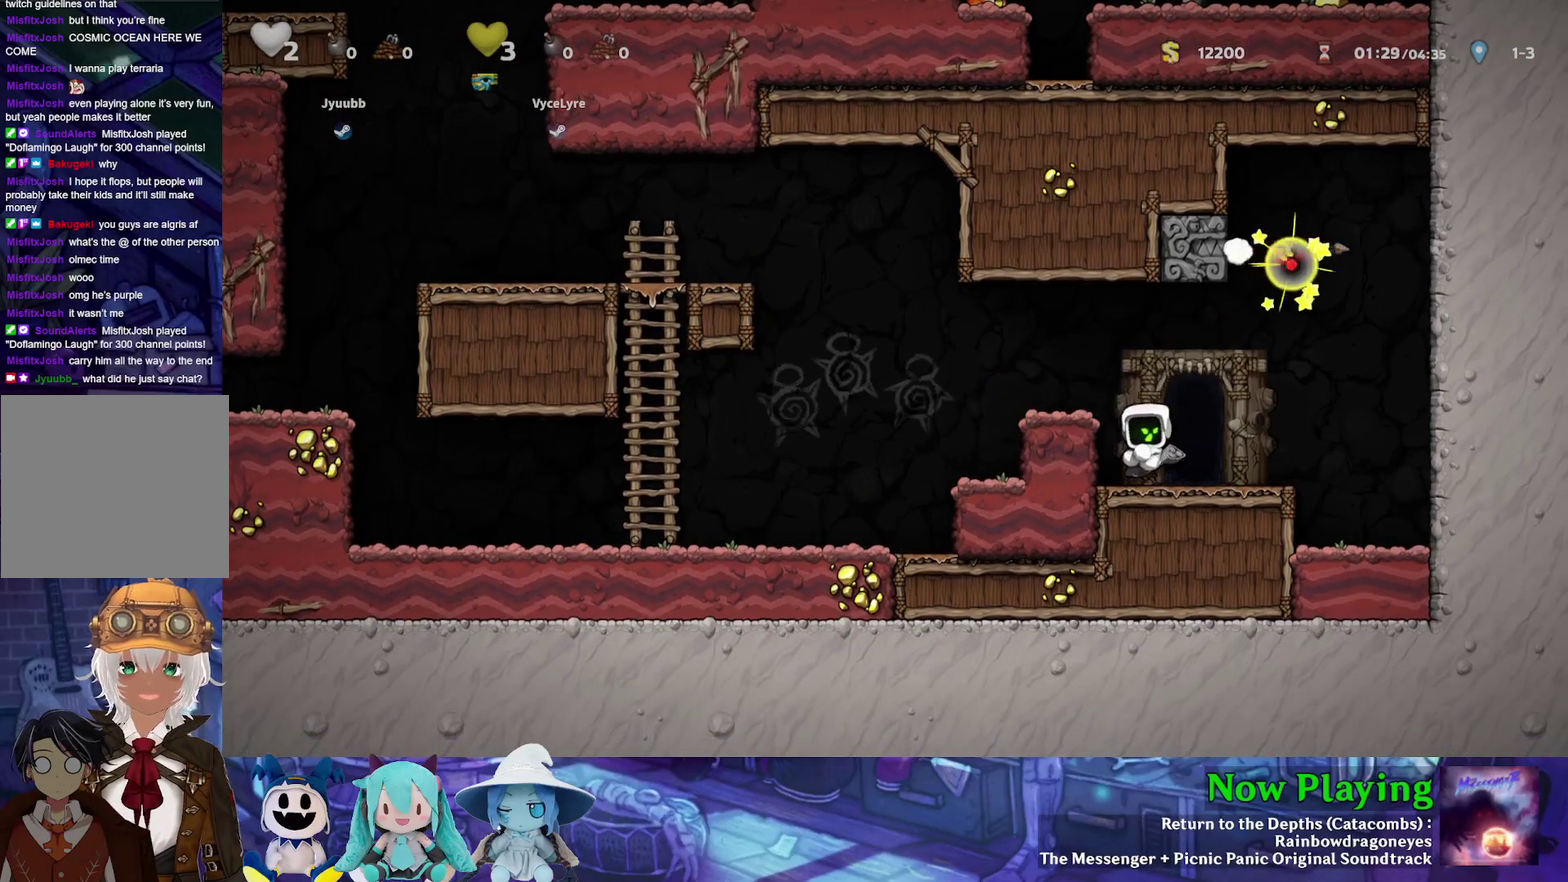
{"dt_ms": 300, "buttons": [], "left_stick": "center", "right_stick": "center", "events": [[183, "DPAD_LEFT", "down"], [267, "DPAD_LEFT", "up"]]}
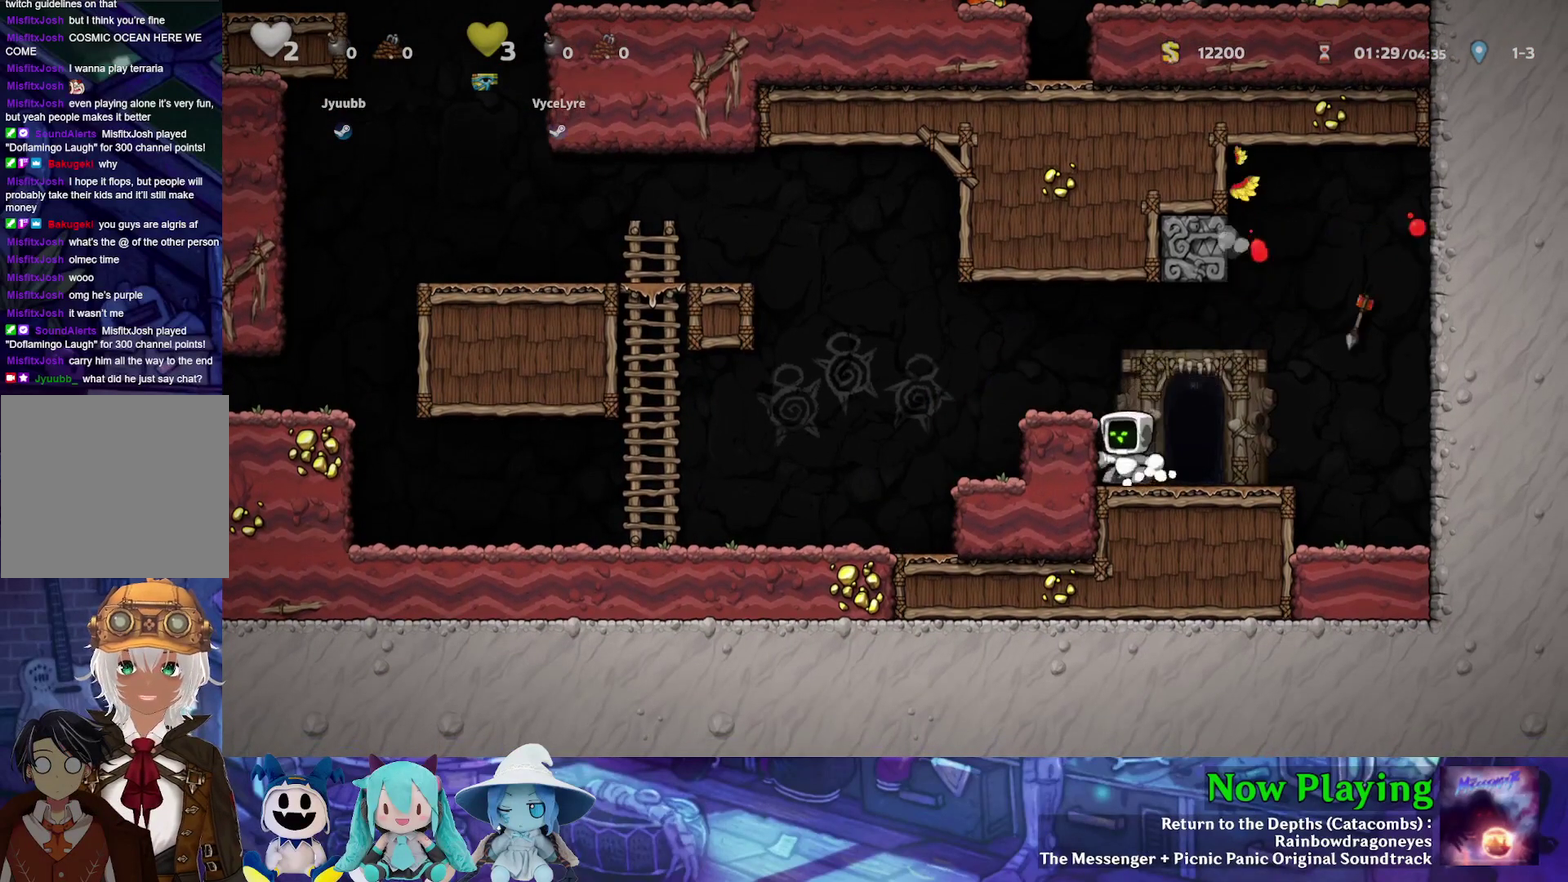
{"dt_ms": 600, "buttons": ["Y", "DPAD_RIGHT"], "left_stick": "center", "right_stick": "center", "events": [[550, "DPAD_RIGHT", "down"], [550, "Y", "down"]]}
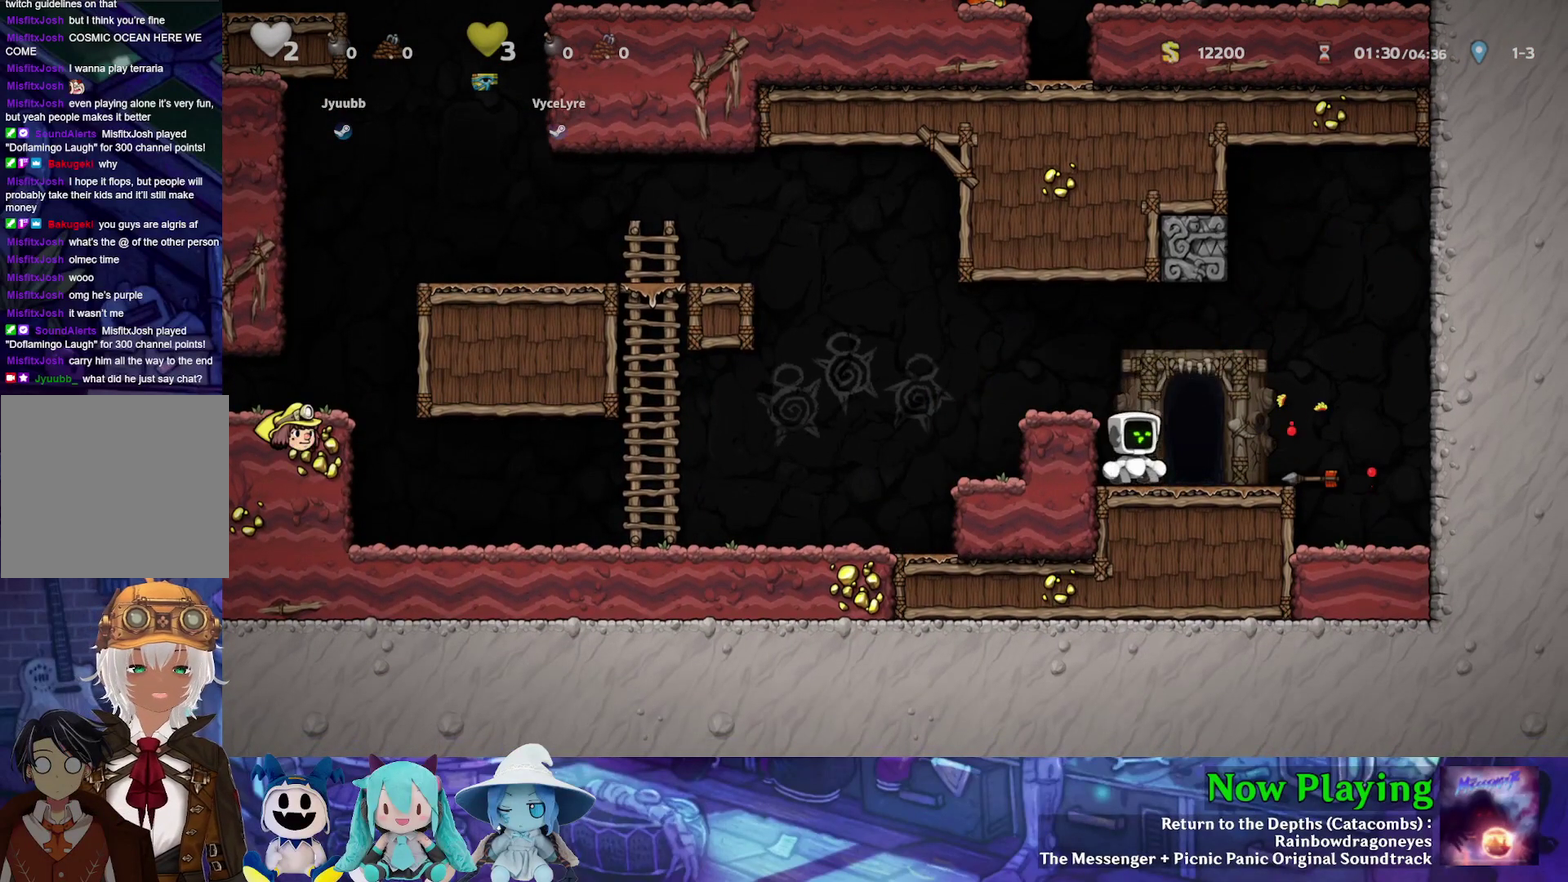
{"dt_ms": 400, "buttons": ["Y", "DPAD_RIGHT"], "left_stick": "center", "right_stick": "center", "events": []}
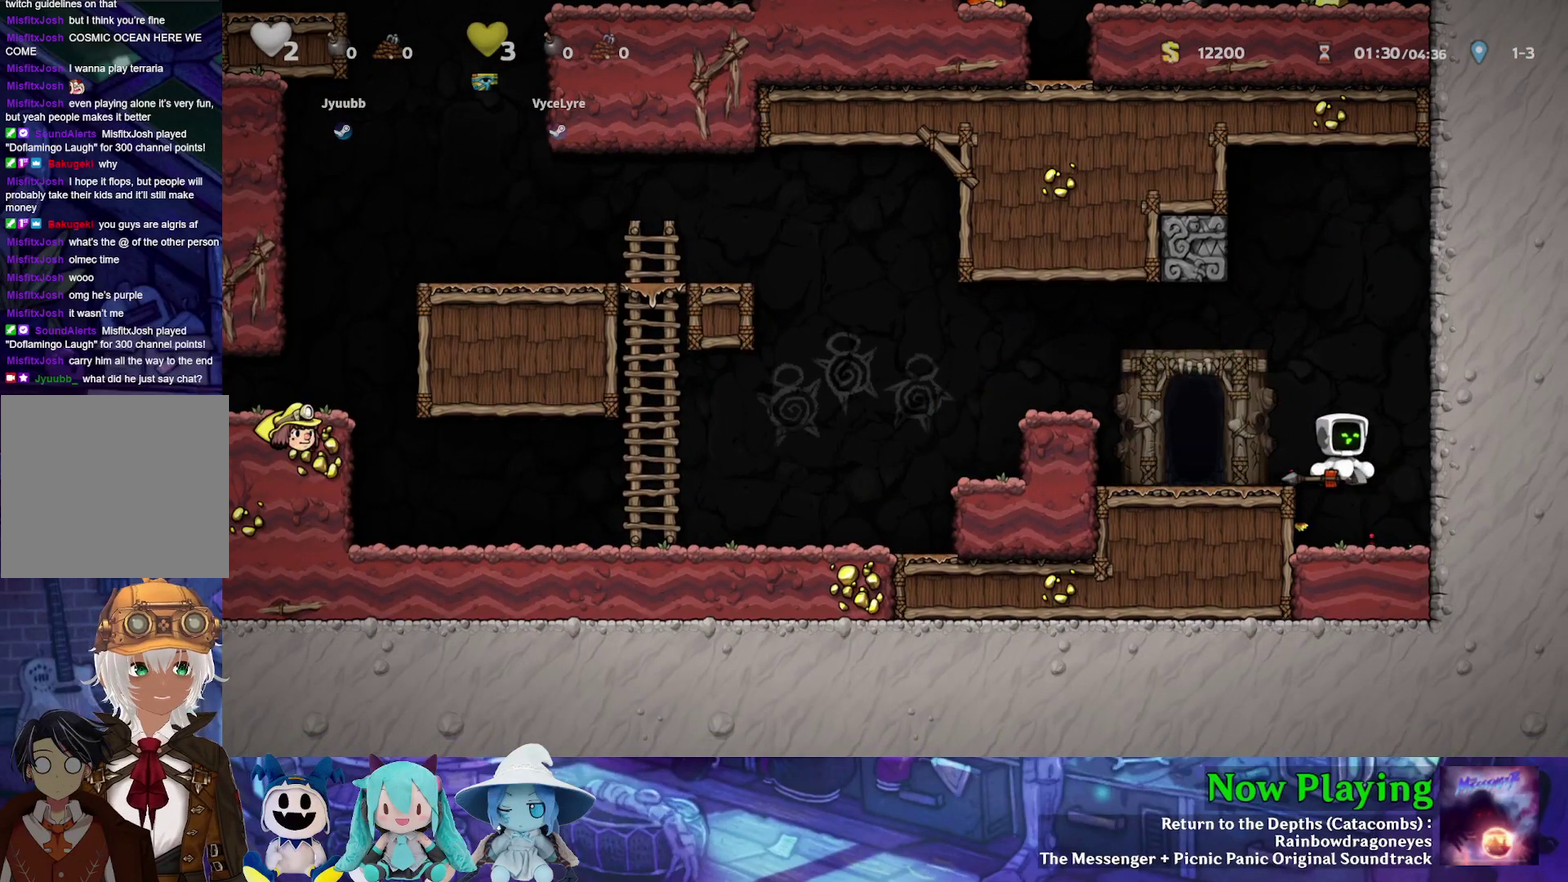
{"dt_ms": 500, "buttons": ["DPAD_LEFT"], "left_stick": "center", "right_stick": "center", "events": [[50, "DPAD_RIGHT", "up"], [250, "DPAD_LEFT", "down"], [433, "Y", "up"]]}
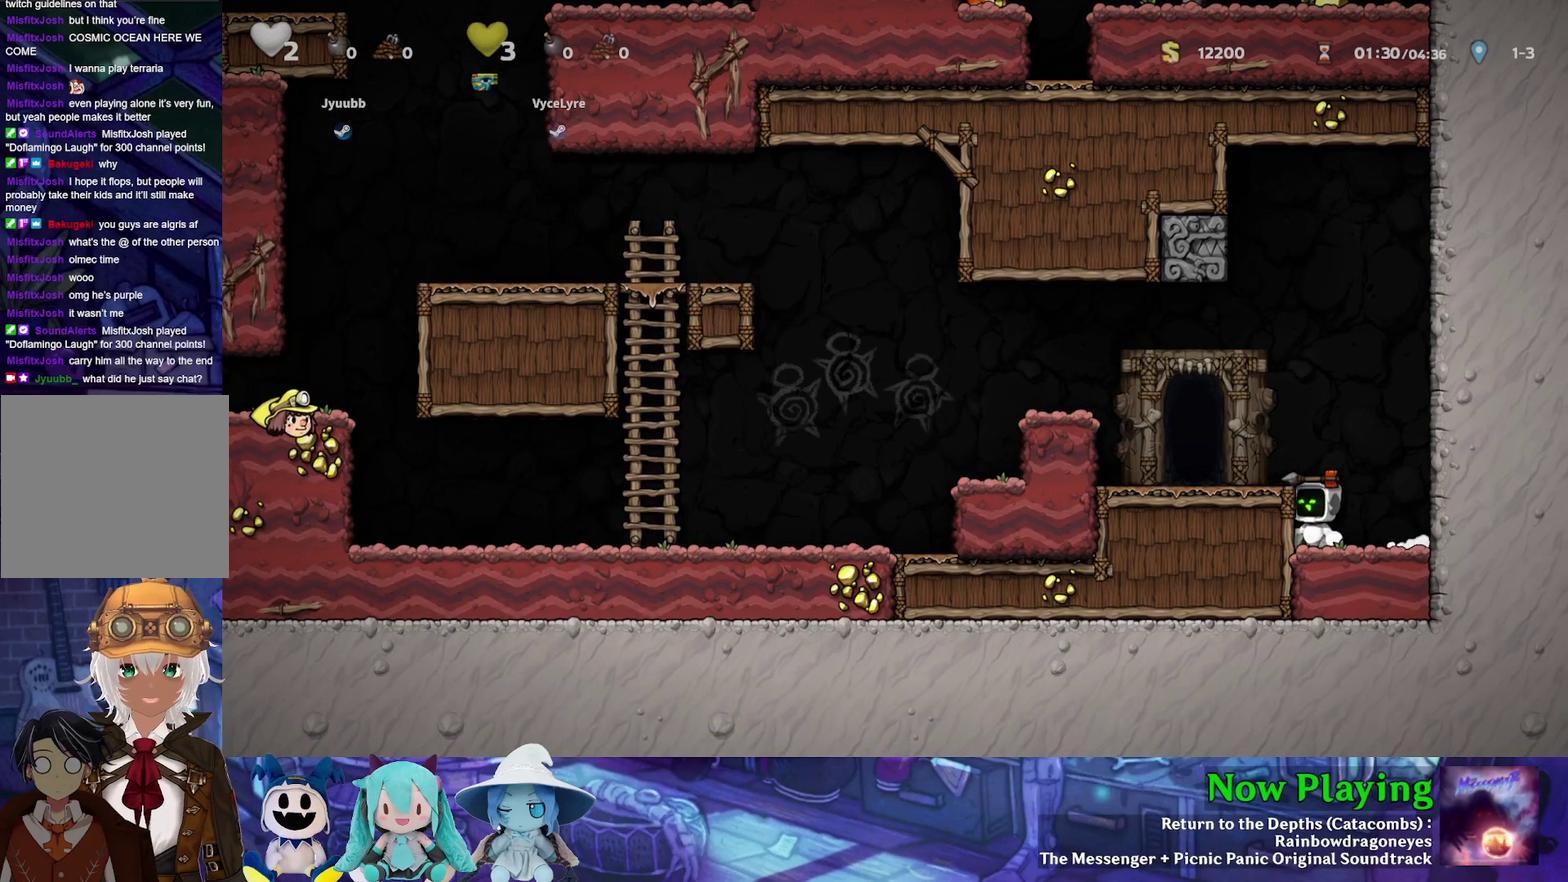
{"dt_ms": 300, "buttons": [], "left_stick": "center", "right_stick": "center", "events": [[67, "B", "down"], [200, "B", "up"], [283, "DPAD_LEFT", "up"]]}
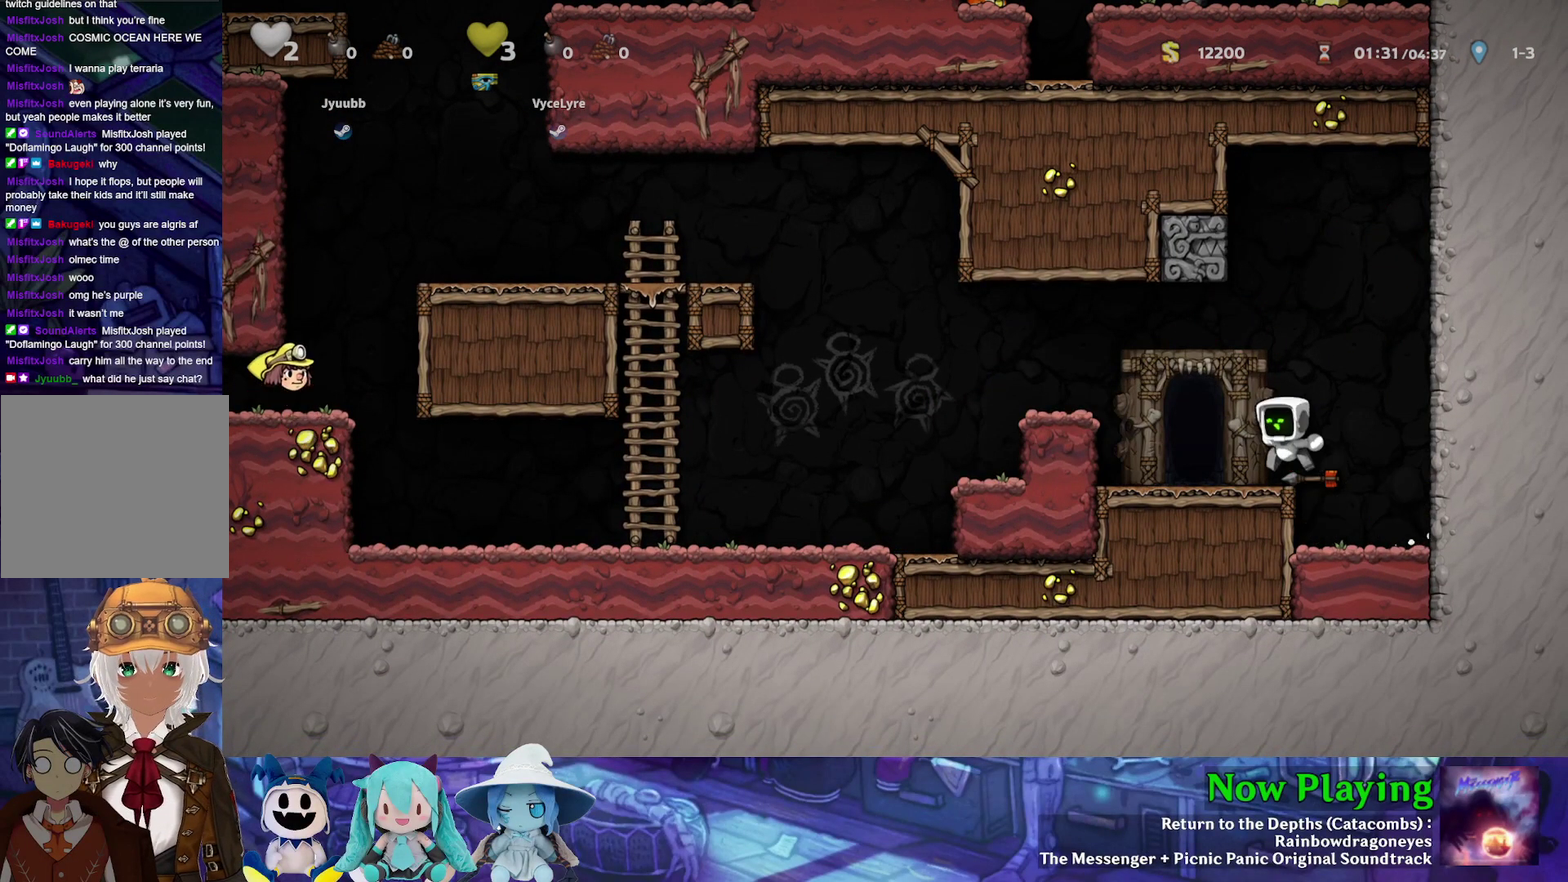
{"dt_ms": 500, "buttons": ["DPAD_UP"], "left_stick": "center", "right_stick": "center"}
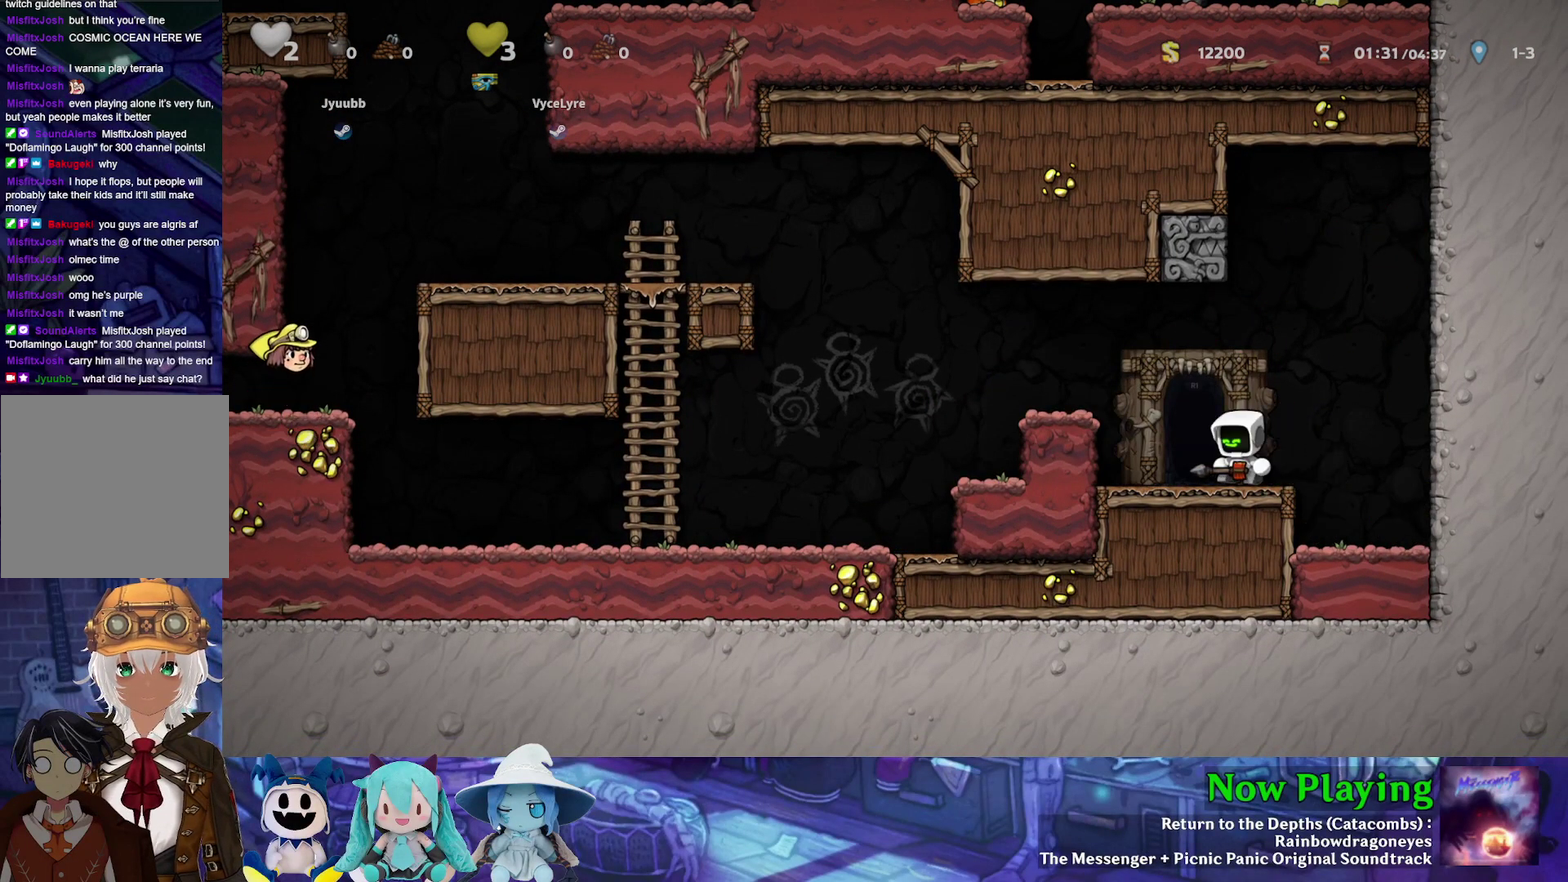
{"dt_ms": 300, "buttons": ["DPAD_LEFT"], "left_stick": "center", "right_stick": "center"}
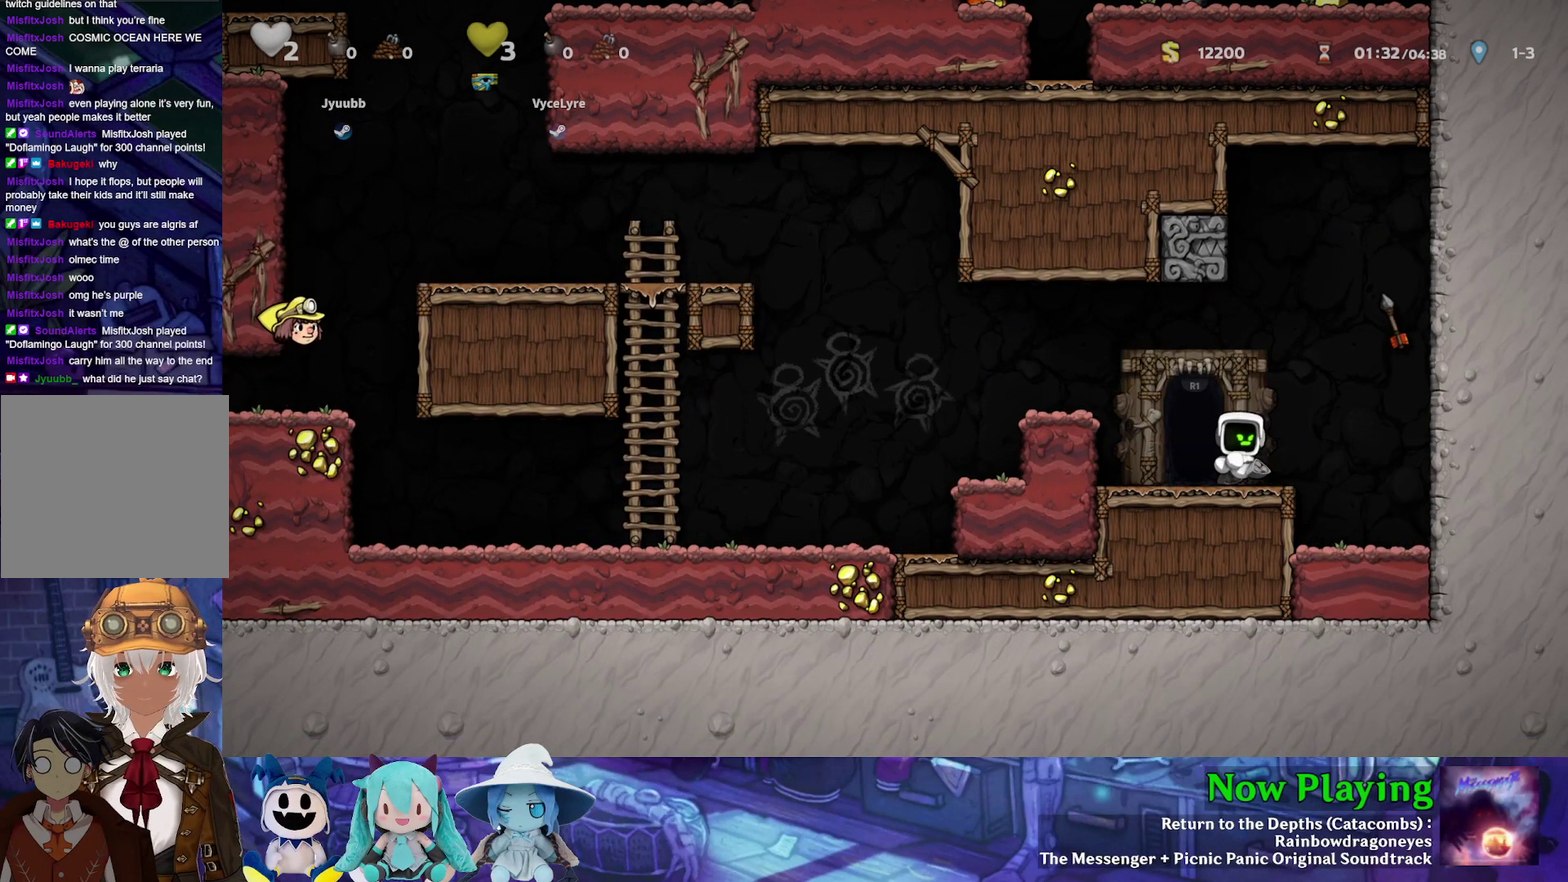
{"dt_ms": 500, "buttons": ["A", "DPAD_LEFT"], "left_stick": "center", "right_stick": "center", "events": [[83, "DPAD_LEFT", "up"], [317, "DPAD_RIGHT", "down"], [433, "DPAD_RIGHT", "up"], [450, "DPAD_LEFT", "down"], [483, "A", "down"]]}
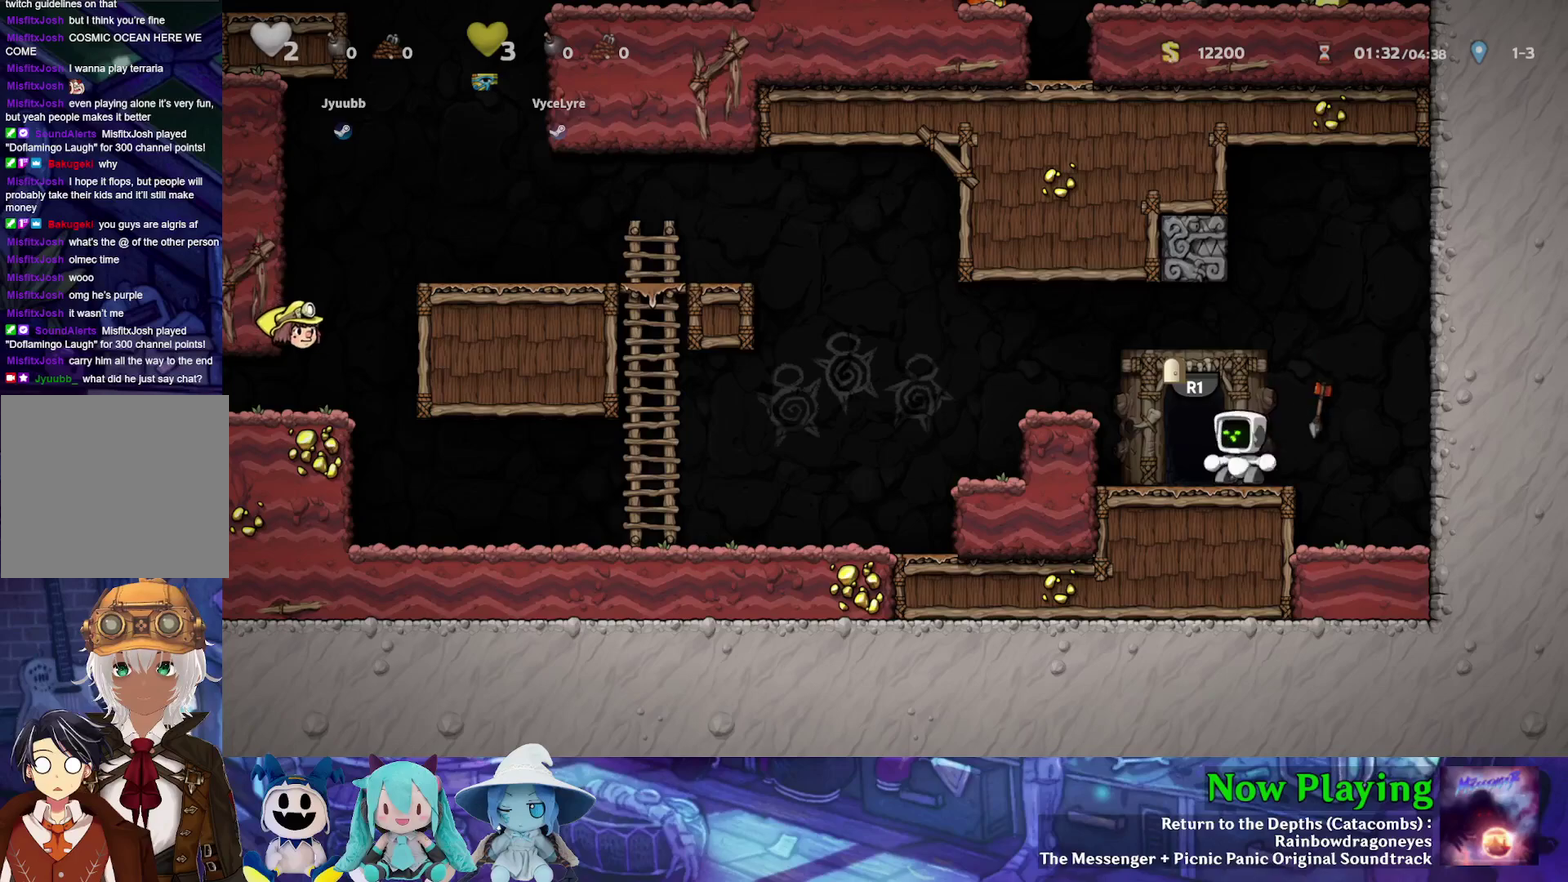
{"dt_ms": 400, "buttons": [], "left_stick": "center", "right_stick": "center", "events": [[33, "DPAD_LEFT", "up"], [133, "A", "up"]]}
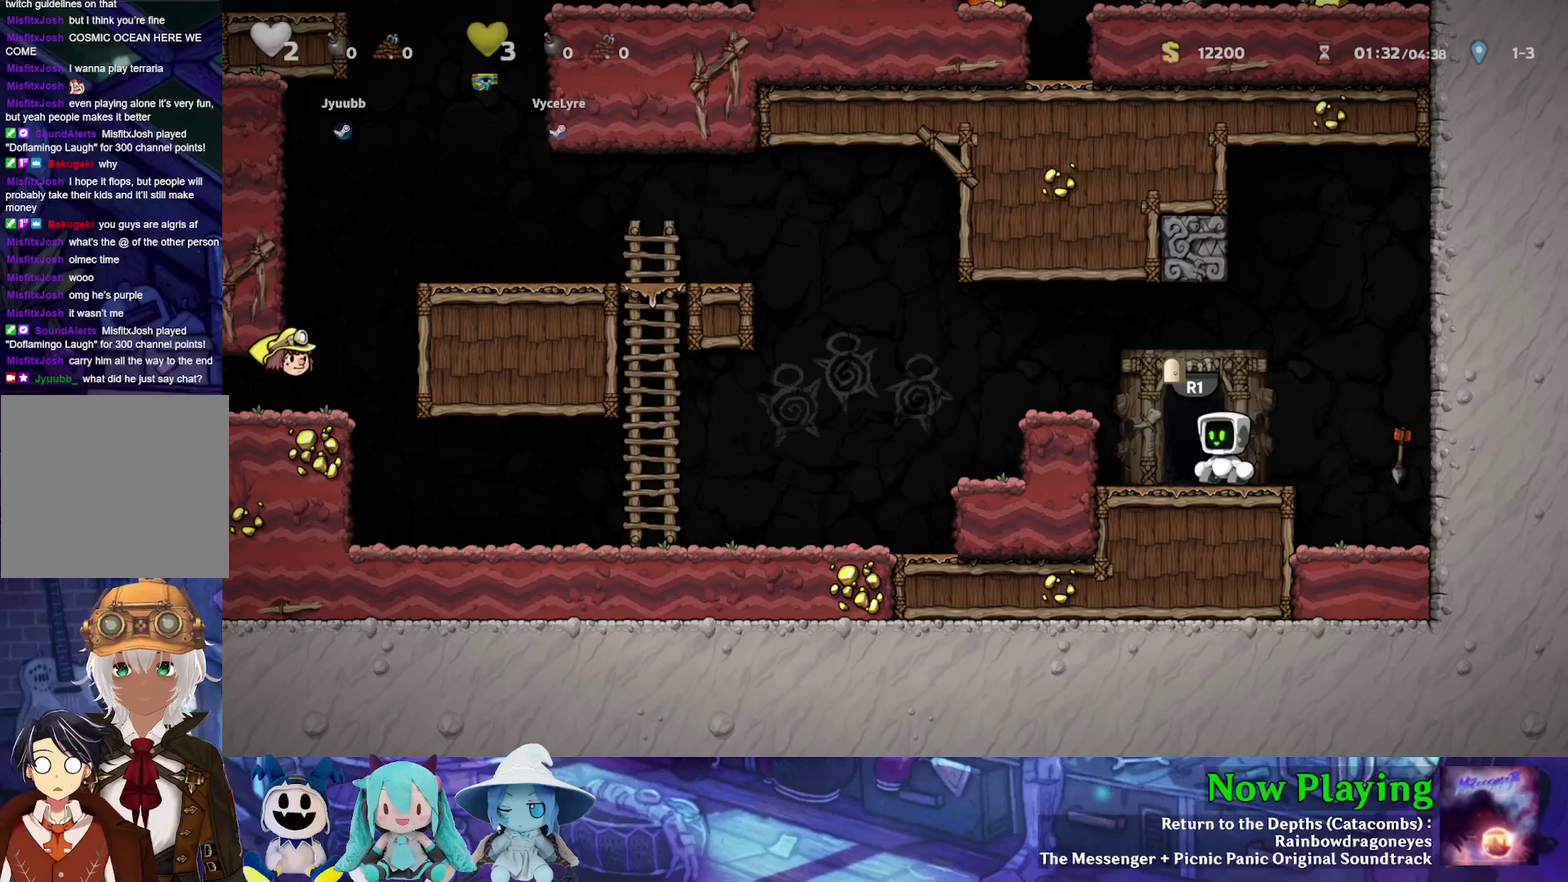
{"dt_ms": 400, "buttons": ["B", "Y", "DPAD_LEFT"], "left_stick": "center", "right_stick": "center", "events": [[350, "B", "down"], [350, "Y", "down"], [367, "DPAD_LEFT", "down"]]}